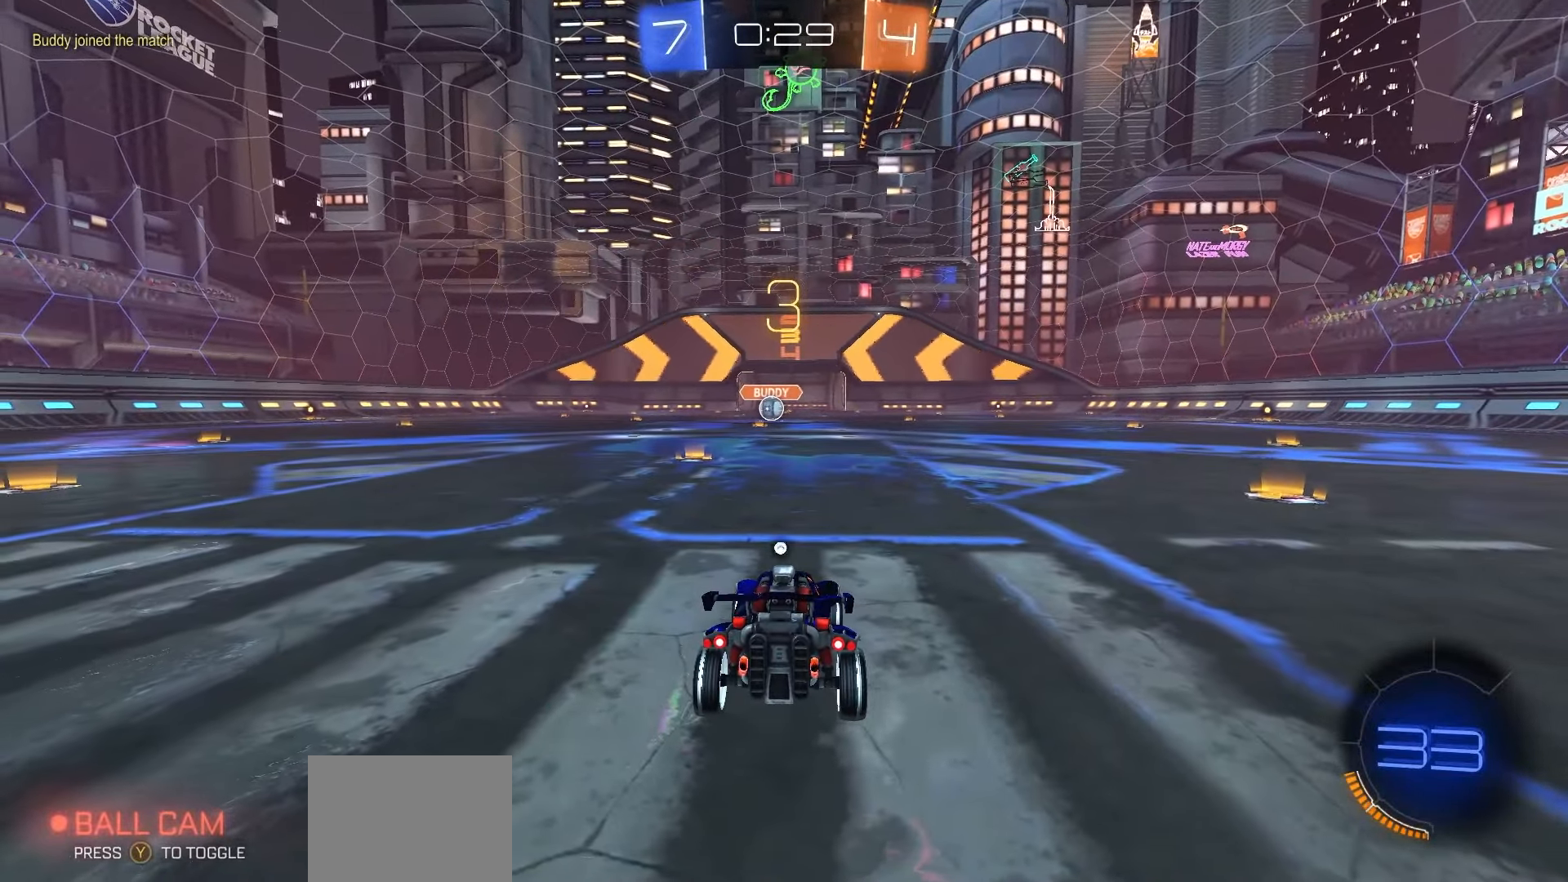
Gameplay with a controller (Xbox layout); each line is a JSON object with the inputs held at the frame after it. "events" lists button and stick changes between this image and that frame as [ms after this image, input, new state], when the widget could be followed in between.
{"buttons": ["Y", "R1", "R2"], "left_stick": "center", "right_stick": "center", "events": [[83, "Y", "up"], [150, "Y", "down"], [217, "Y", "up"], [300, "Y", "down"], [367, "Y", "up"], [450, "Y", "down"]]}
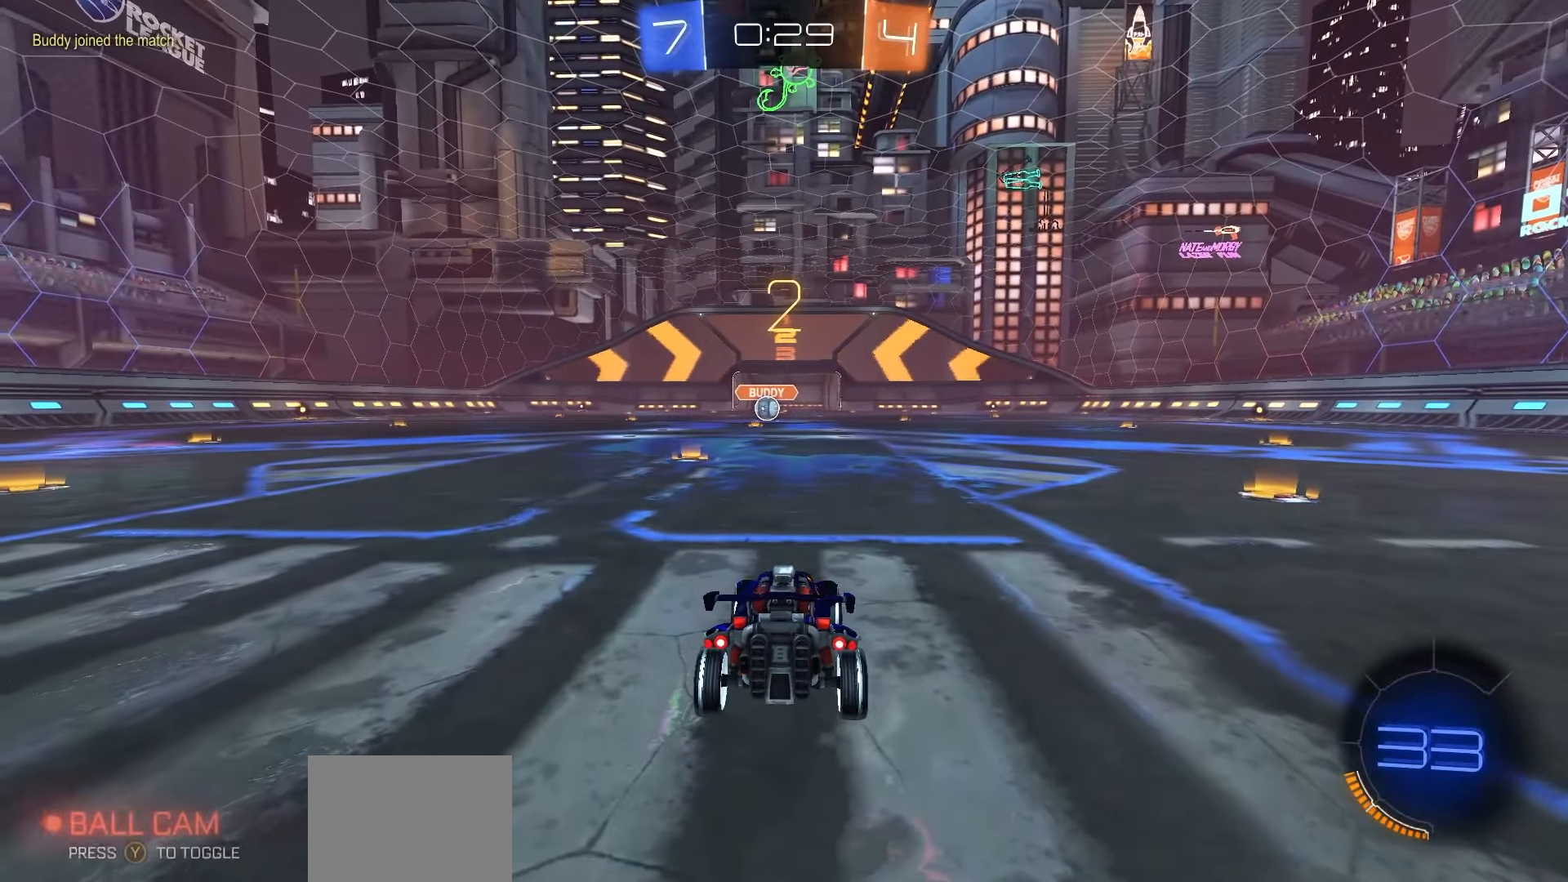
{"buttons": ["R1", "R2"], "left_stick": "center", "right_stick": "center", "events": [[17, "Y", "up"], [100, "Y", "down"], [167, "Y", "up"], [233, "Y", "down"], [333, "Y", "up"], [400, "Y", "down"], [483, "Y", "up"]]}
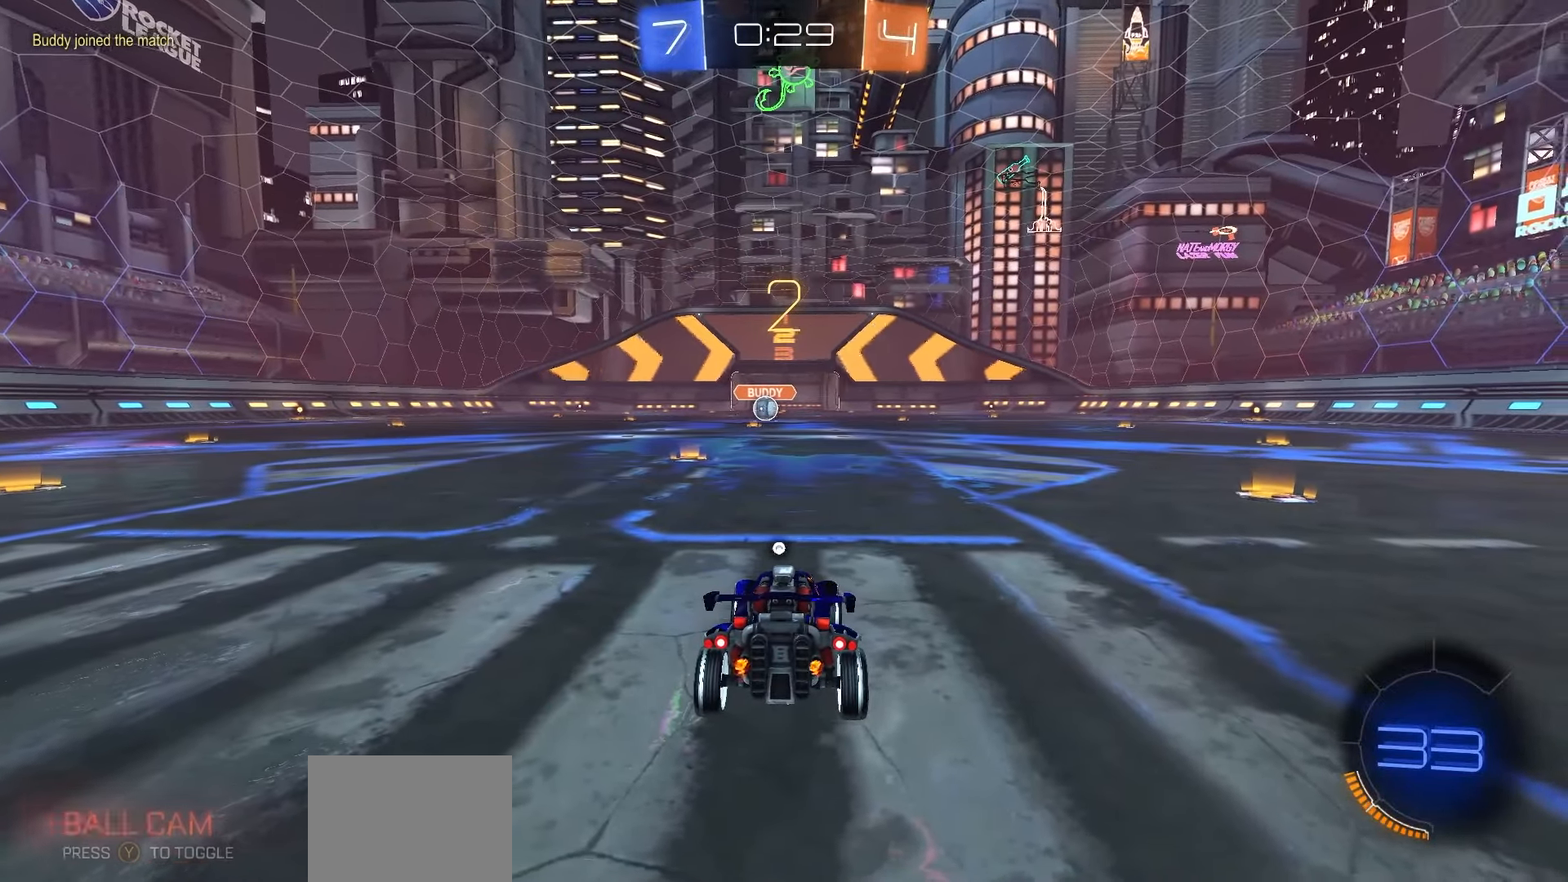
{"buttons": ["Y", "R1", "R2"], "left_stick": "center", "right_stick": "center", "events": [[50, "Y", "down"], [133, "Y", "up"], [217, "Y", "down"], [283, "Y", "up"], [367, "Y", "down"], [450, "Y", "up"], [500, "Y", "down"]]}
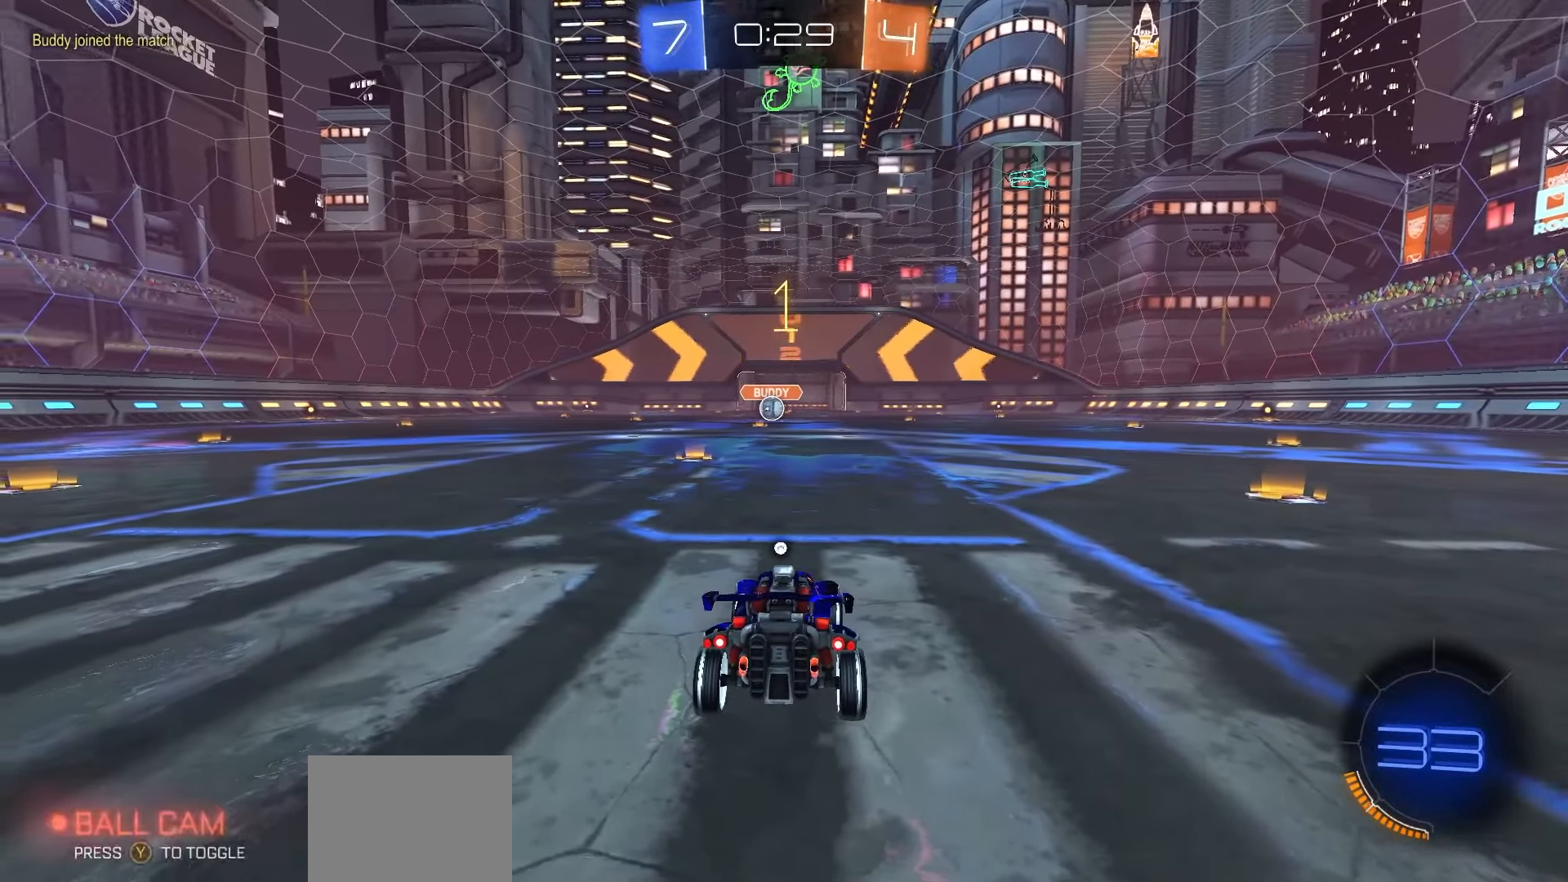
{"buttons": ["R1", "R2"], "left_stick": "center", "right_stick": "center", "events": [[83, "Y", "up"], [167, "Y", "down"], [250, "Y", "up"]]}
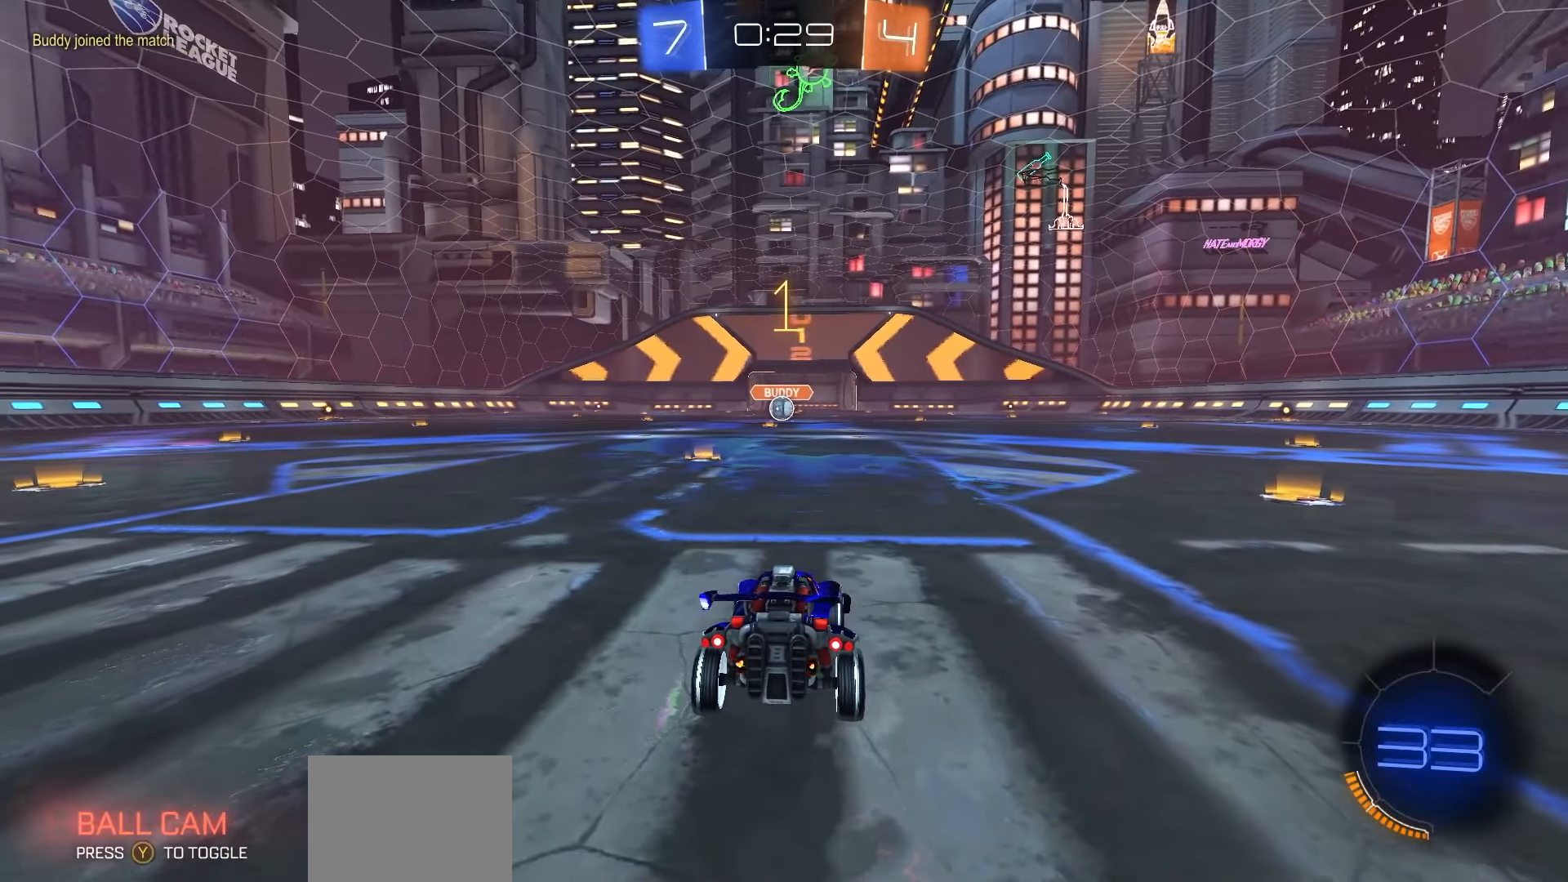
{"buttons": ["R1", "R2"], "left_stick": "up-left", "right_stick": "center", "events": [[367, "left_stick", "right"], [400, "A", "down"], [467, "A", "up"], [467, "left_stick", "up-left"]]}
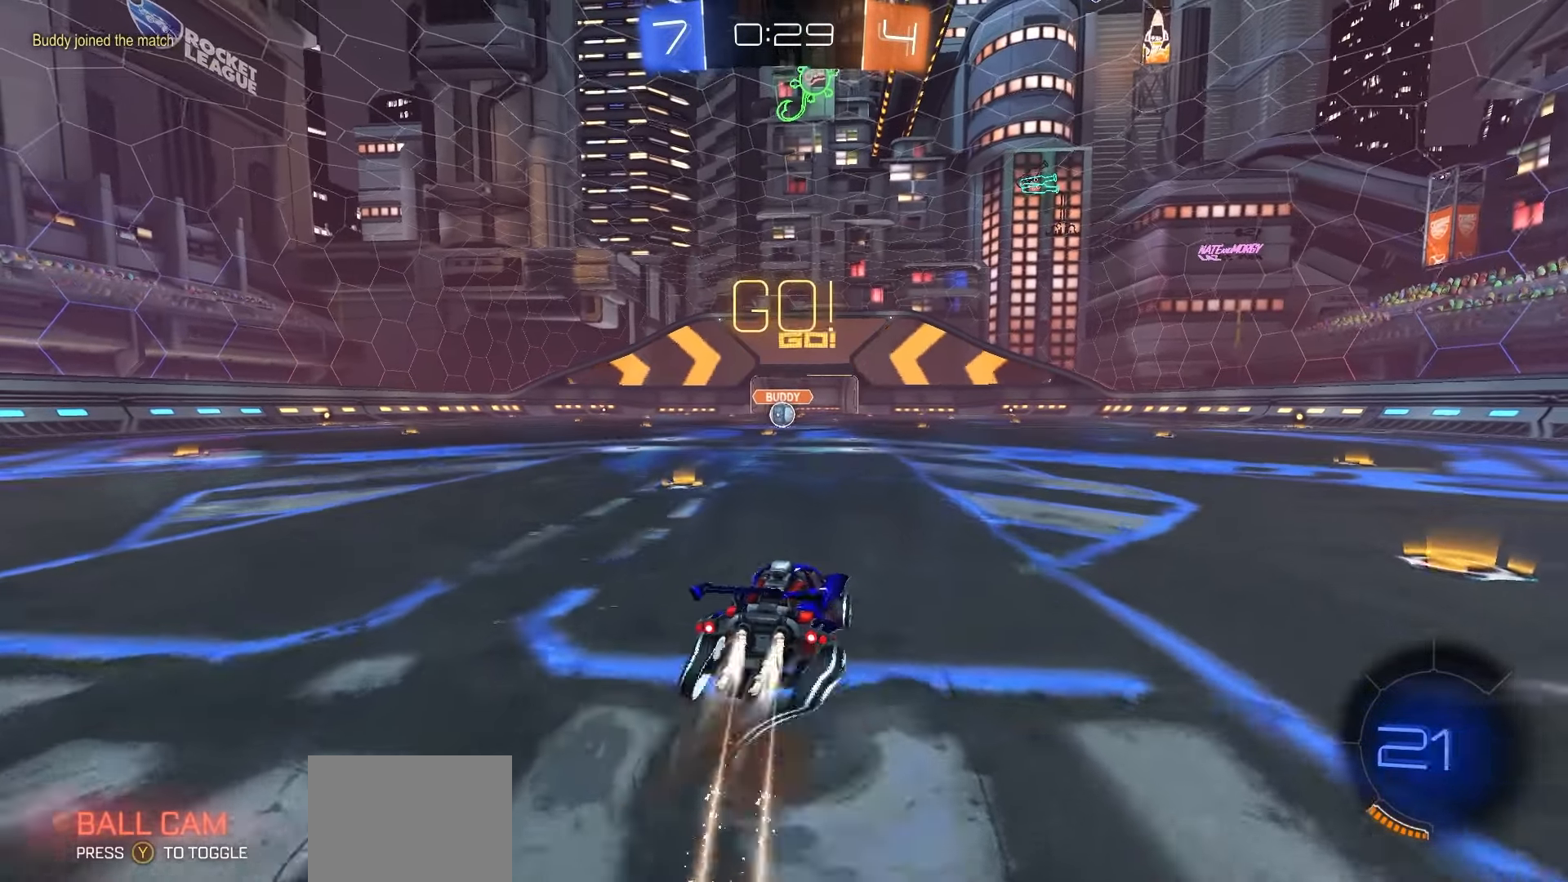
{"buttons": ["X", "R1", "R2"], "left_stick": "down-left", "right_stick": "center", "events": [[17, "A", "down"], [67, "left_stick", "down"], [117, "A", "up"], [300, "left_stick", "down-left"], [417, "X", "down"]]}
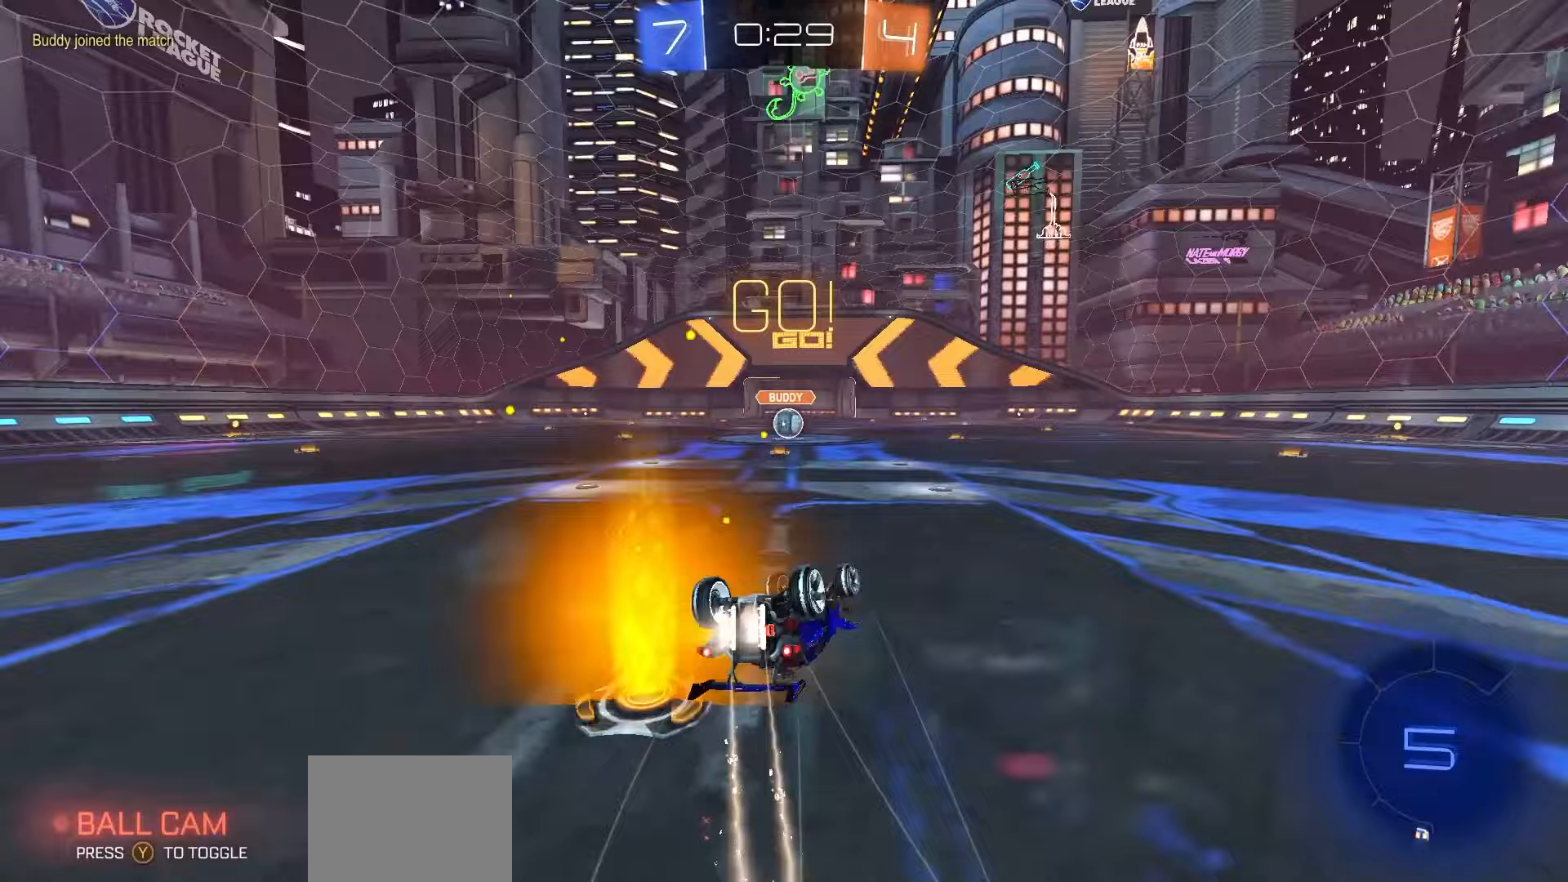
{"buttons": ["R2"], "left_stick": "center", "right_stick": "center", "events": [[250, "left_stick", "center"], [350, "X", "up"], [400, "R1", "up"]]}
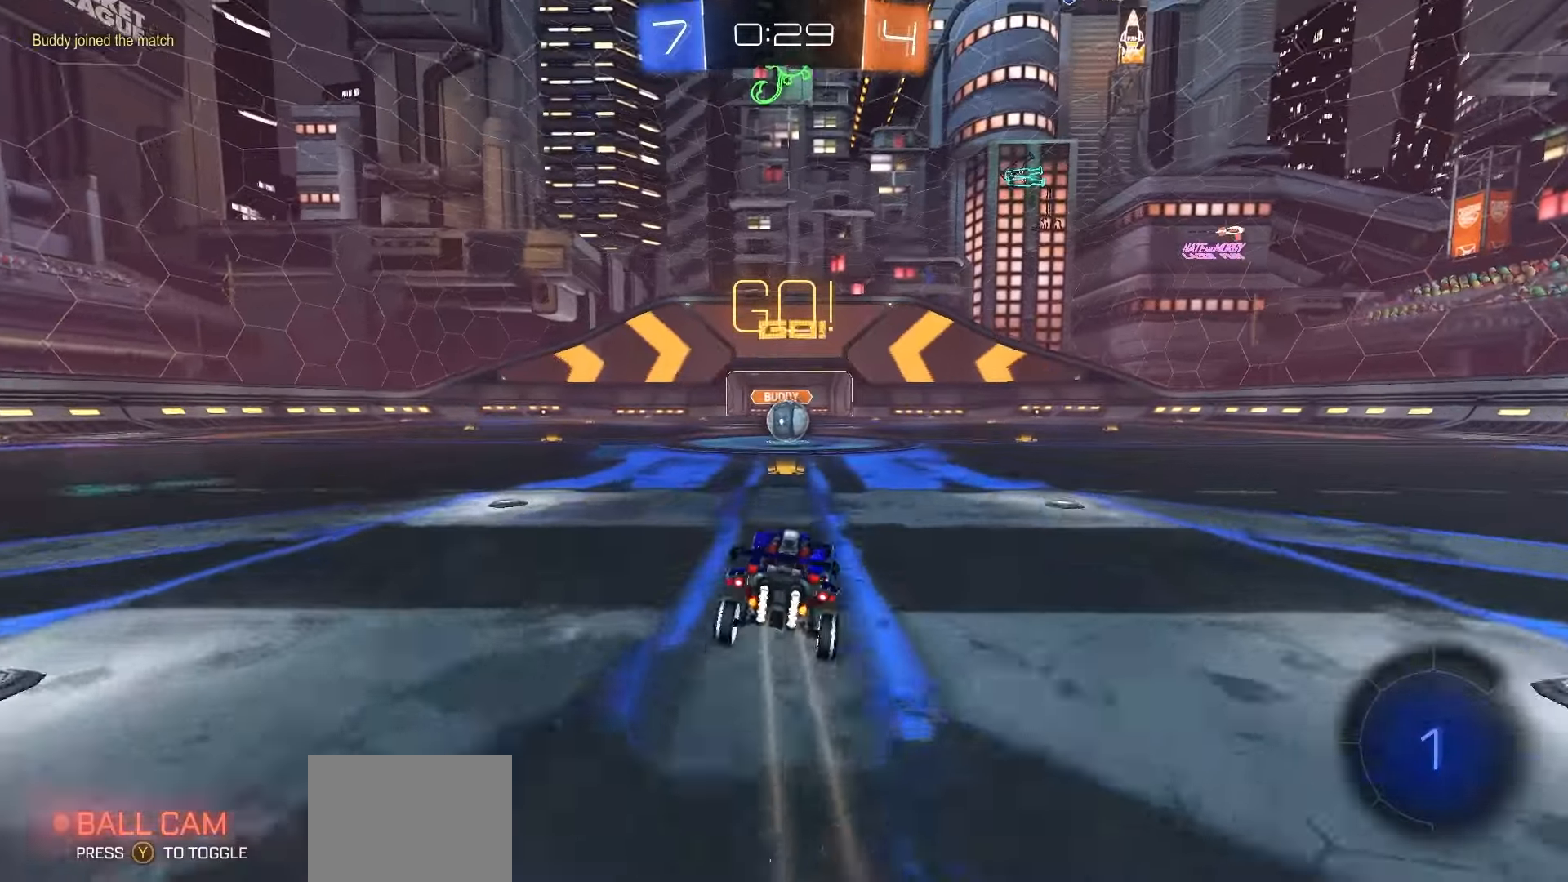
{"buttons": ["R2"], "left_stick": "center", "right_stick": "center", "events": [[267, "L2", "down"], [267, "left_stick", "left"], [300, "R2", "up"], [367, "left_stick", "center"], [450, "A", "down"], [450, "L2", "up"], [450, "R2", "down"], [500, "A", "up"]]}
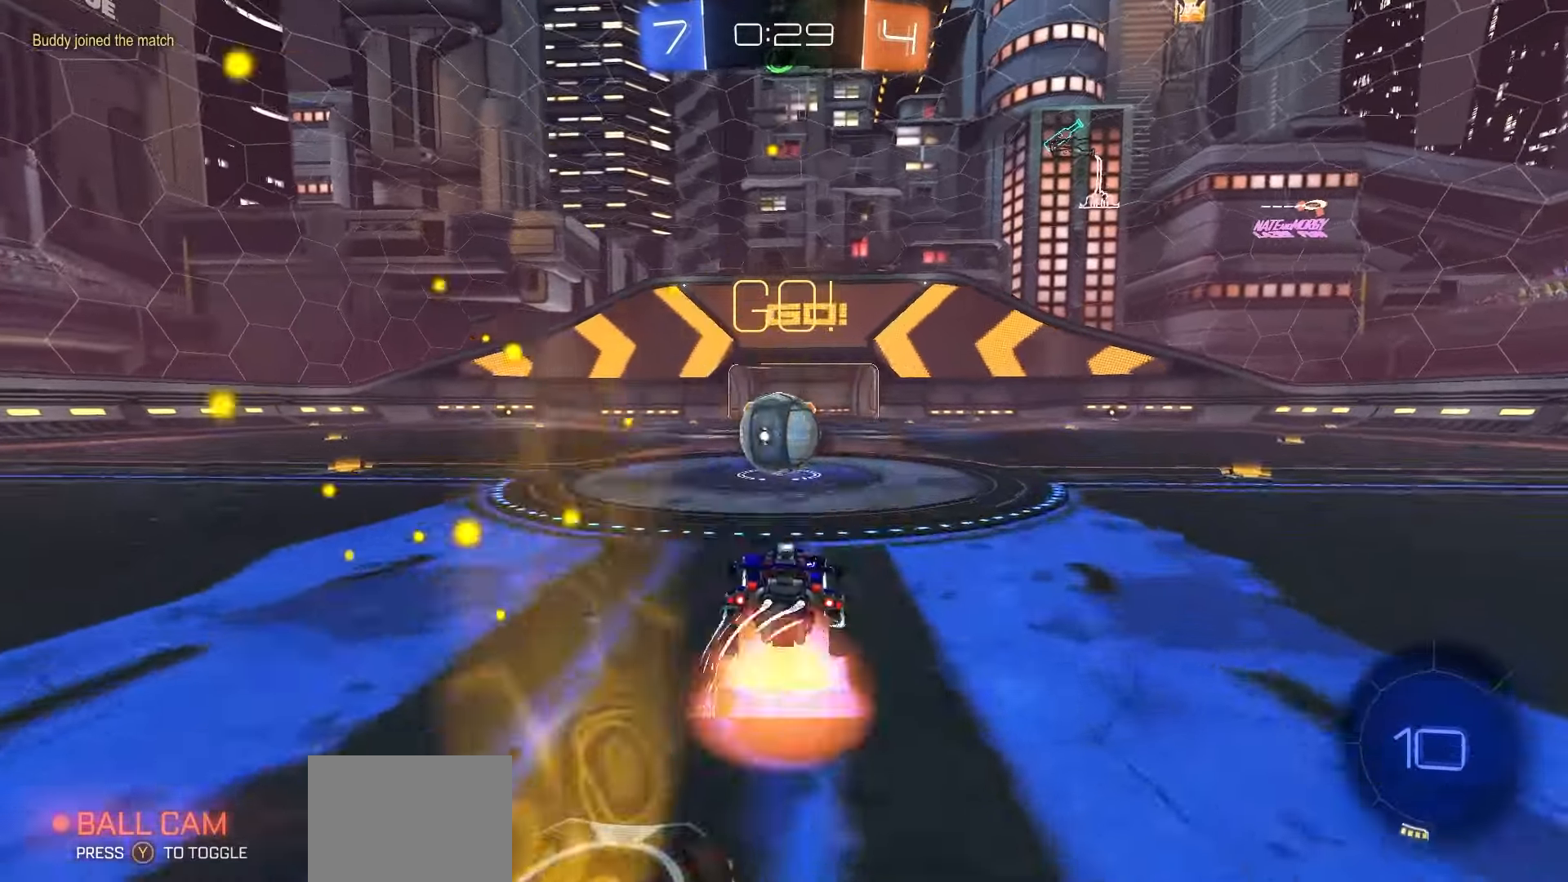
{"buttons": ["R2"], "left_stick": "up", "right_stick": "center", "events": [[367, "left_stick", "up"]]}
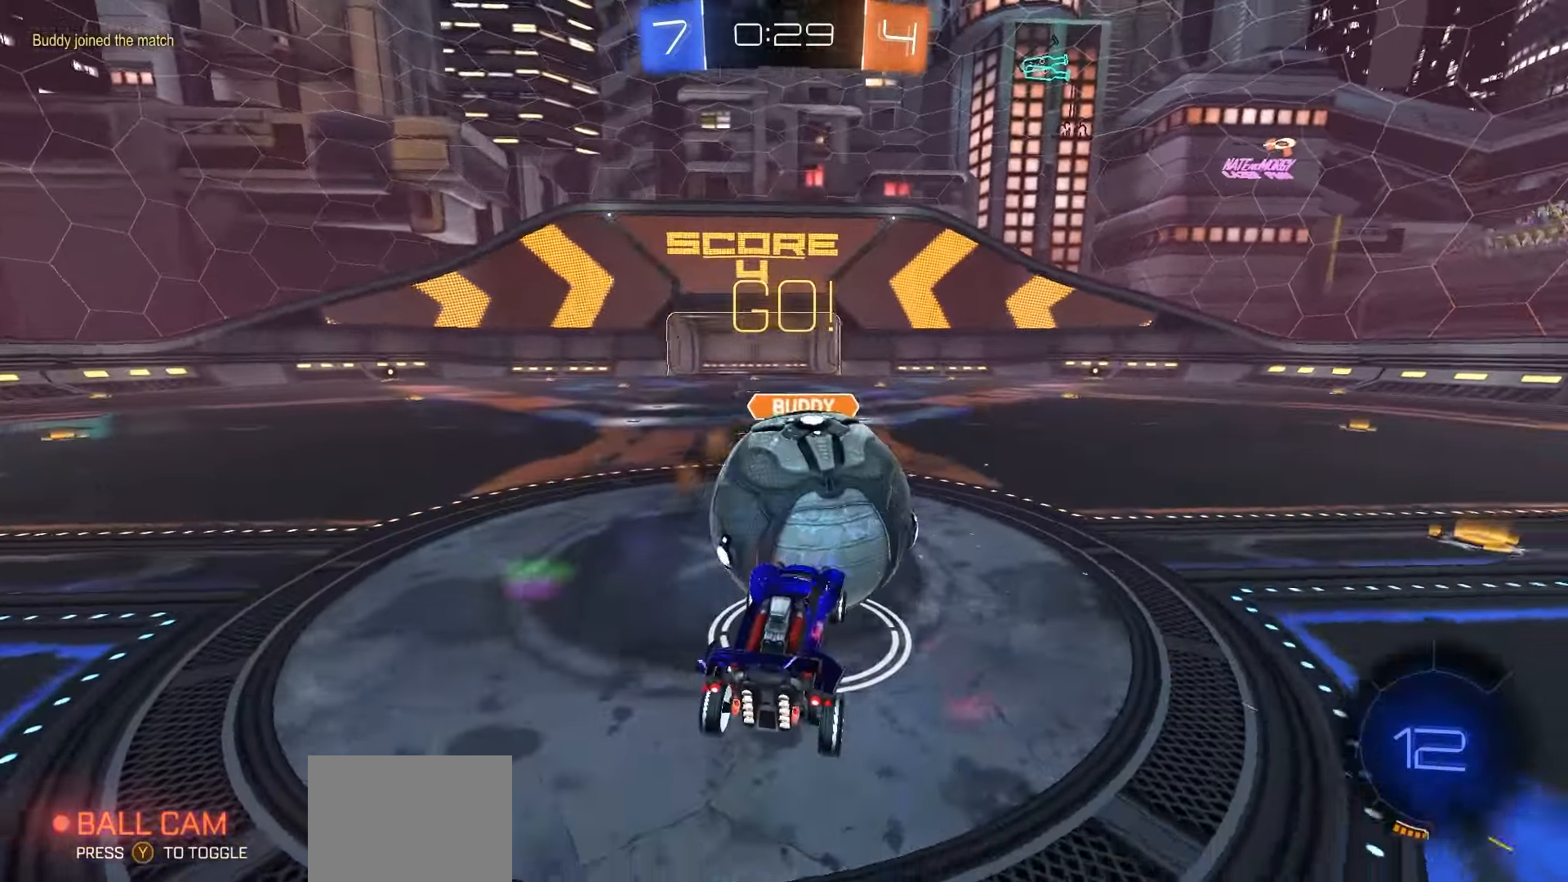
{"buttons": ["R2"], "left_stick": "up-right", "right_stick": "center", "events": [[167, "X", "down"], [217, "left_stick", "right"], [333, "X", "up"], [350, "L3", "down"], [350, "left_stick", "up"], [383, "A", "down"], [433, "left_stick", "up-right"], [467, "A", "up"], [500, "L3", "up"]]}
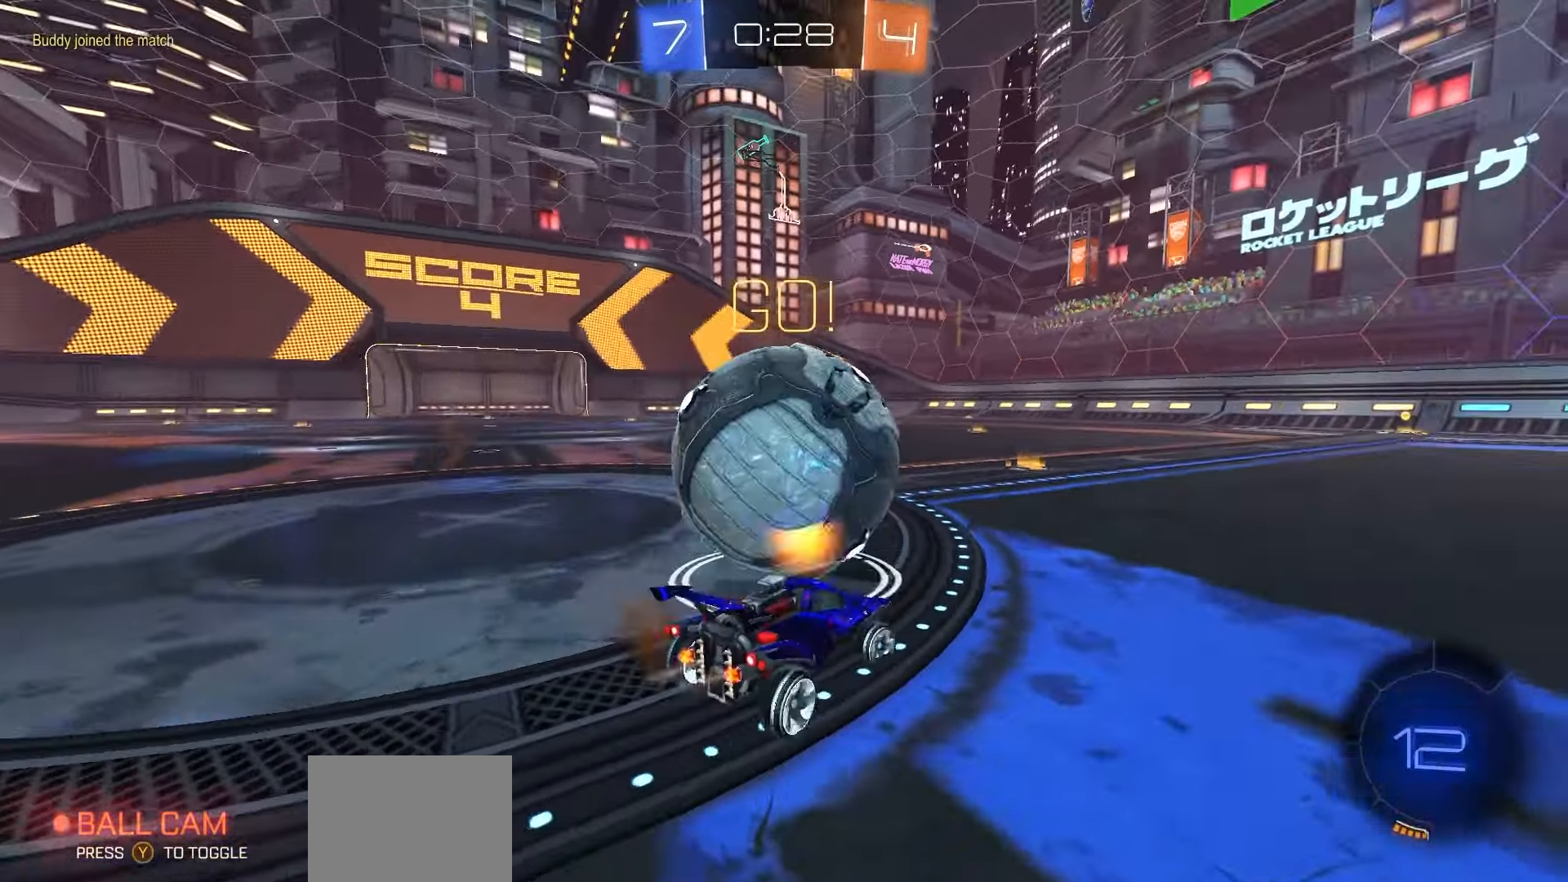
{"buttons": ["L1", "R2"], "left_stick": "right", "right_stick": "center", "events": [[67, "left_stick", "center"], [267, "left_stick", "left"], [283, "R2", "up"], [317, "L2", "down"], [383, "left_stick", "right"], [400, "R2", "down"], [417, "L2", "up"], [500, "L1", "down"]]}
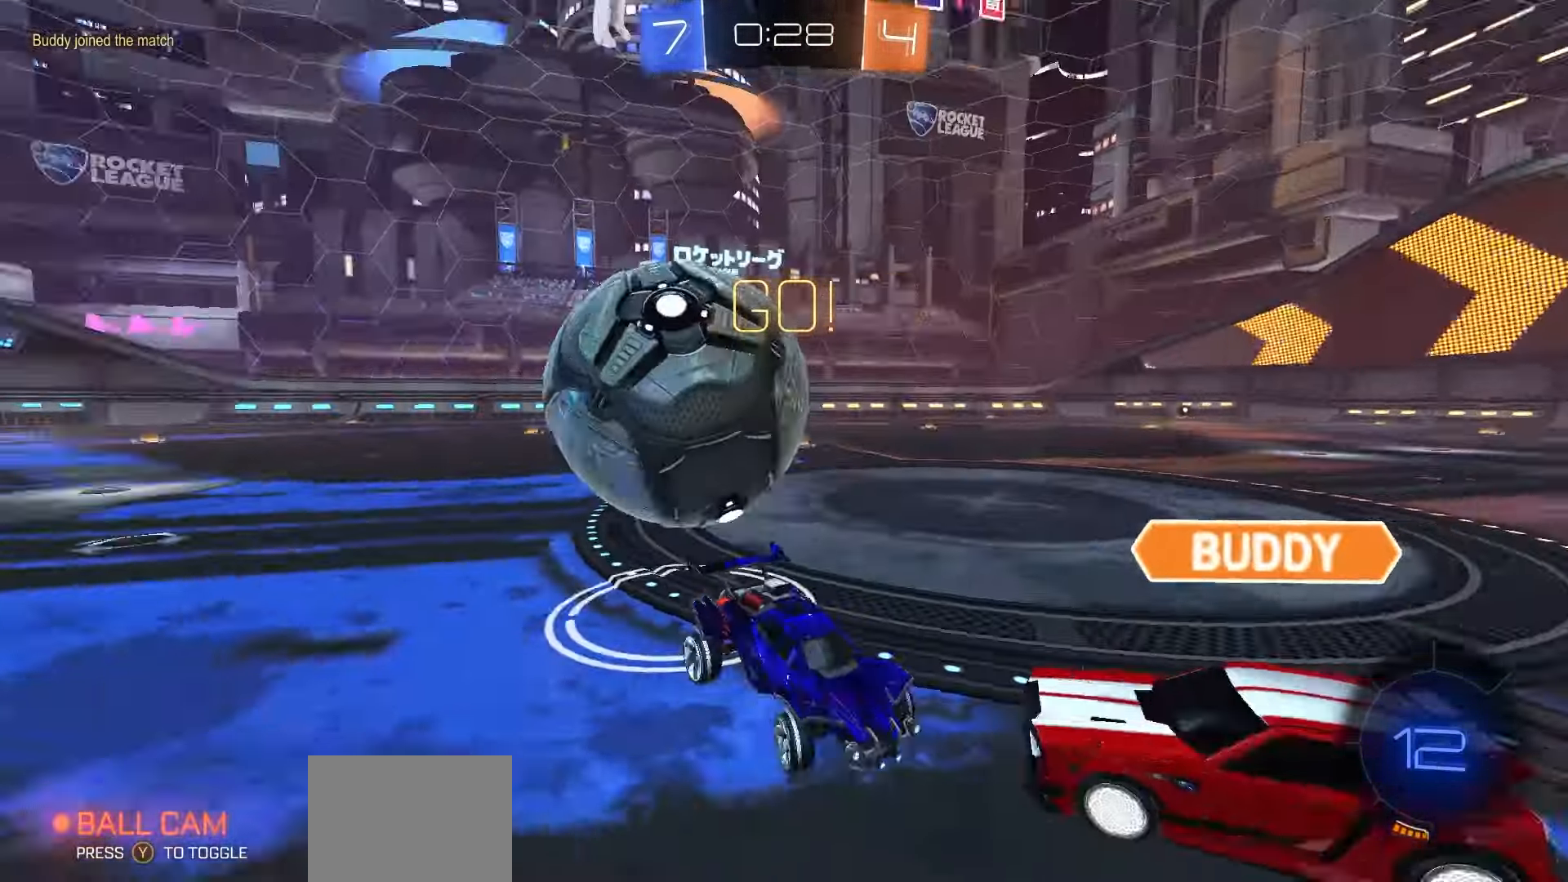
{"buttons": ["R1", "R2"], "left_stick": "right", "right_stick": "center", "events": [[167, "L1", "up"], [450, "R1", "down"]]}
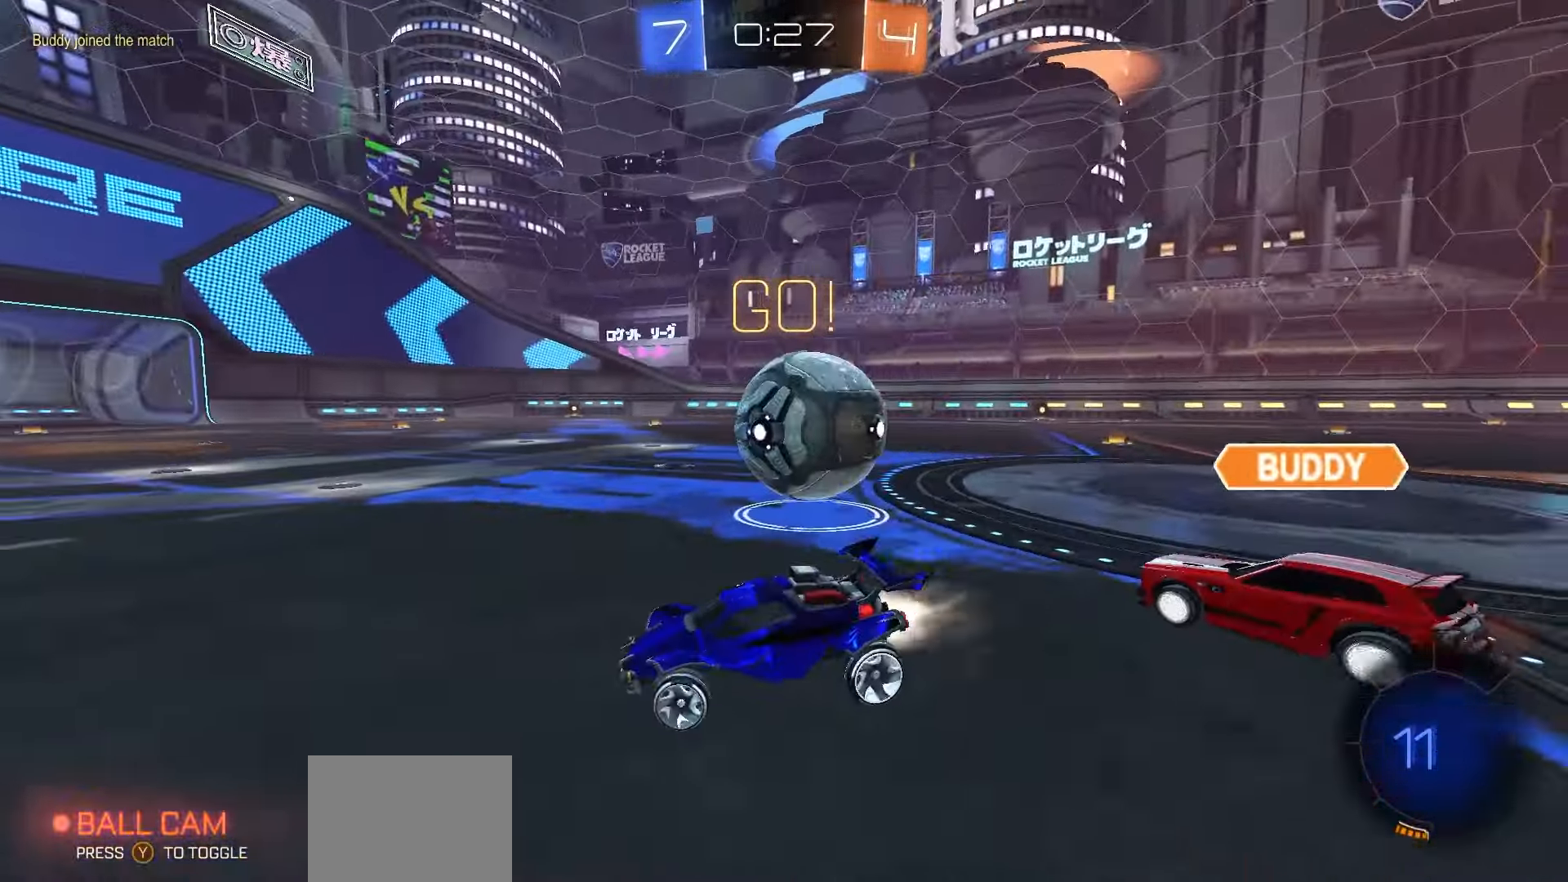
{"buttons": ["R1", "R2"], "left_stick": "down", "right_stick": "center", "events": [[200, "A", "down"], [250, "A", "up"], [283, "A", "down"], [367, "left_stick", "down"], [417, "A", "up"]]}
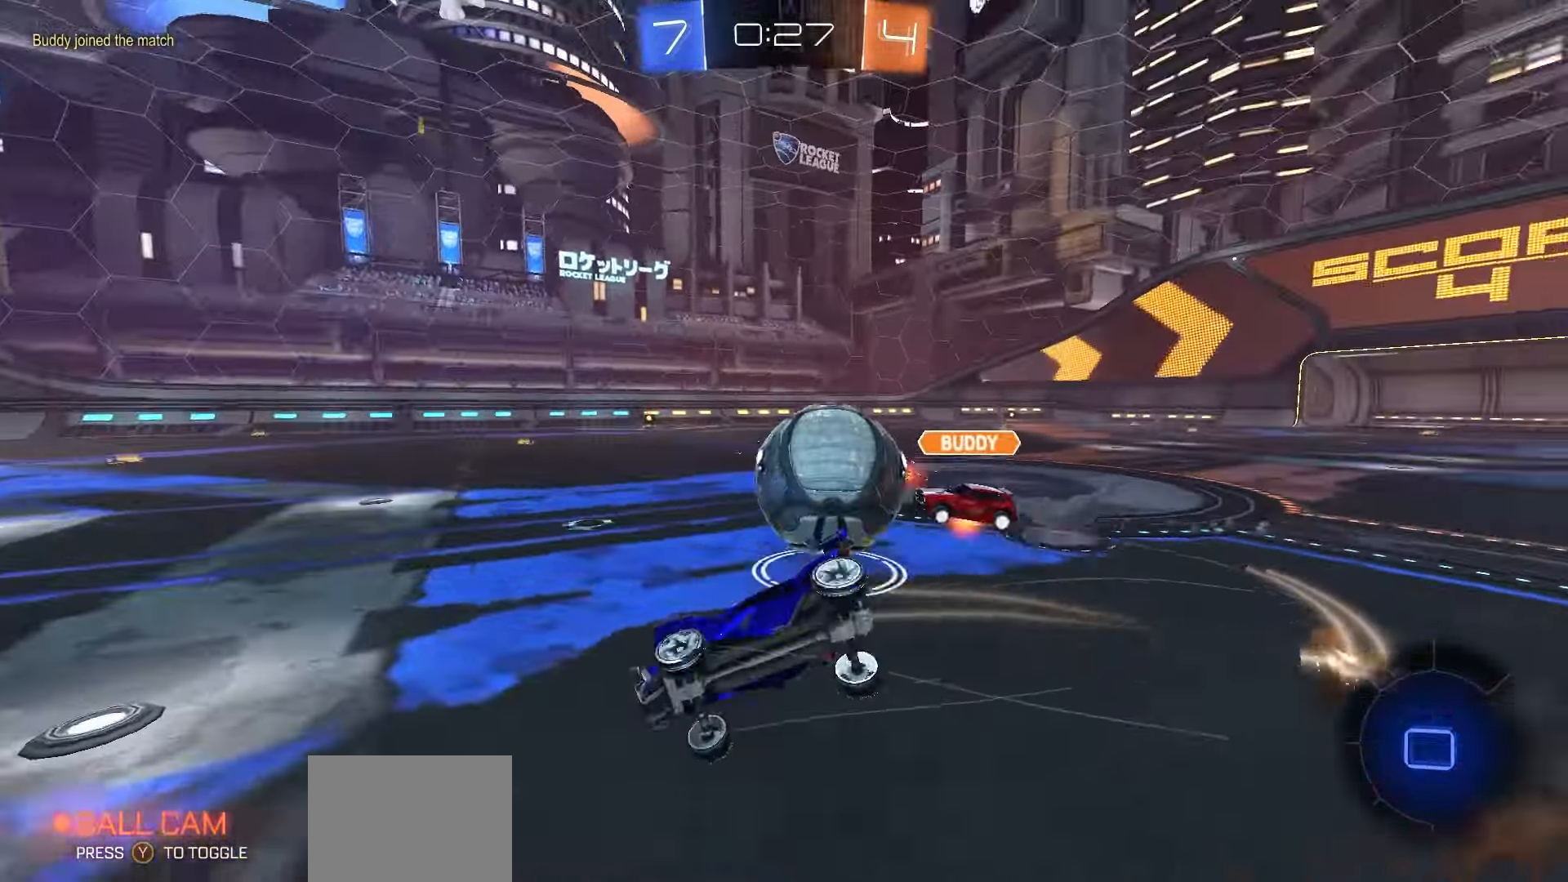
{"buttons": ["B", "R1", "R2"], "left_stick": "right", "right_stick": "center", "events": [[67, "left_stick", "down-right"], [100, "Y", "down"], [183, "Y", "up"], [300, "B", "down"], [417, "left_stick", "right"]]}
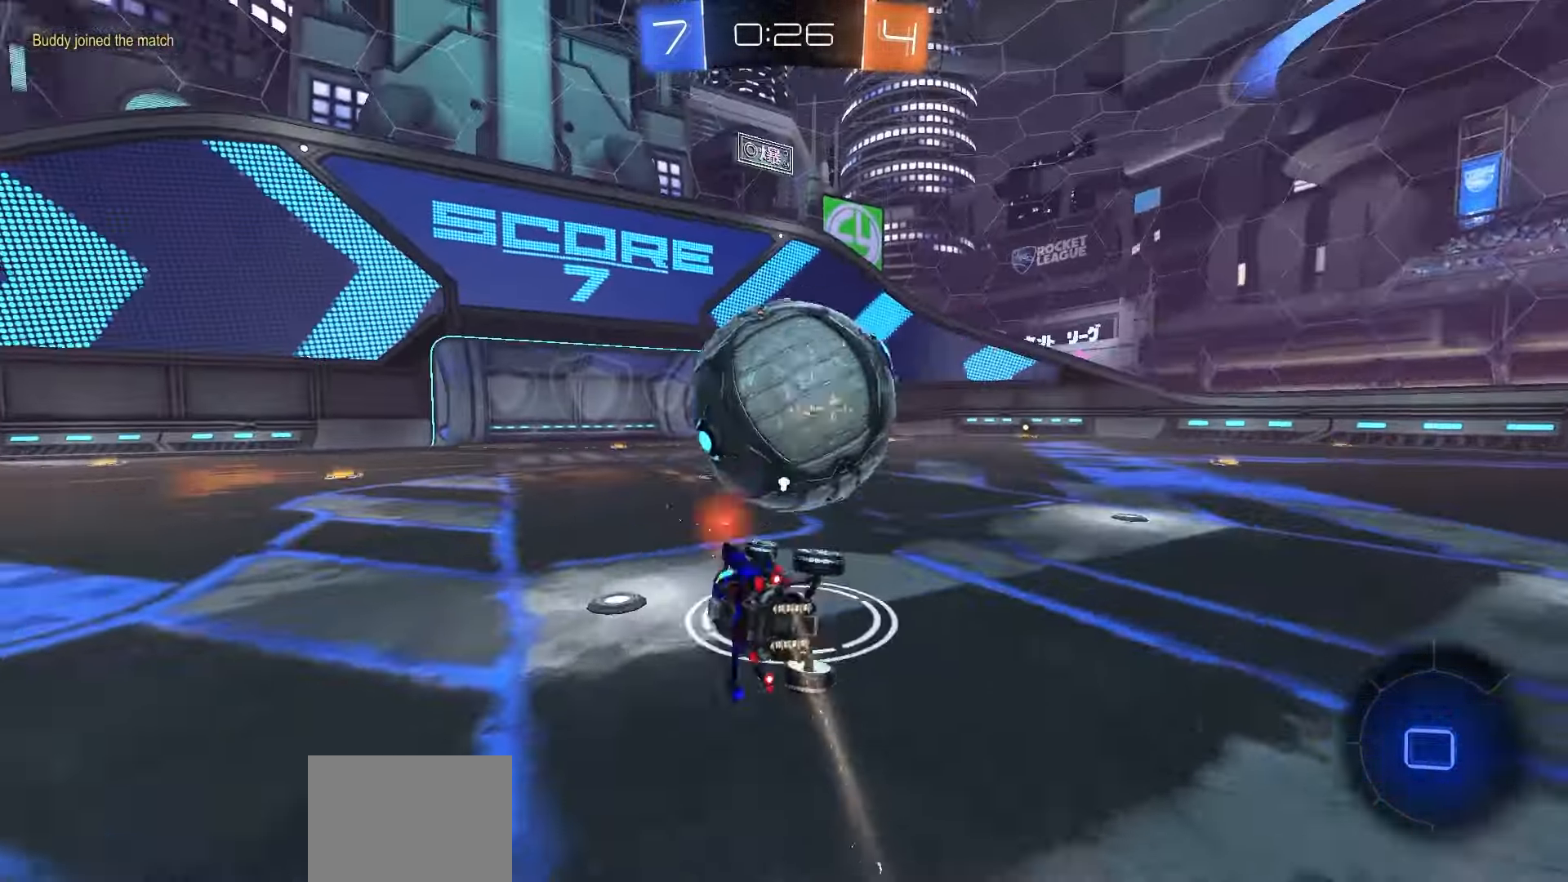
{"buttons": ["R1", "R2"], "left_stick": "center", "right_stick": "center", "events": [[17, "left_stick", "up-right"], [50, "L1", "down"], [200, "L1", "up"], [200, "left_stick", "center"], [217, "B", "up"], [333, "Y", "down"], [333, "left_stick", "right"], [417, "Y", "up"], [417, "left_stick", "center"]]}
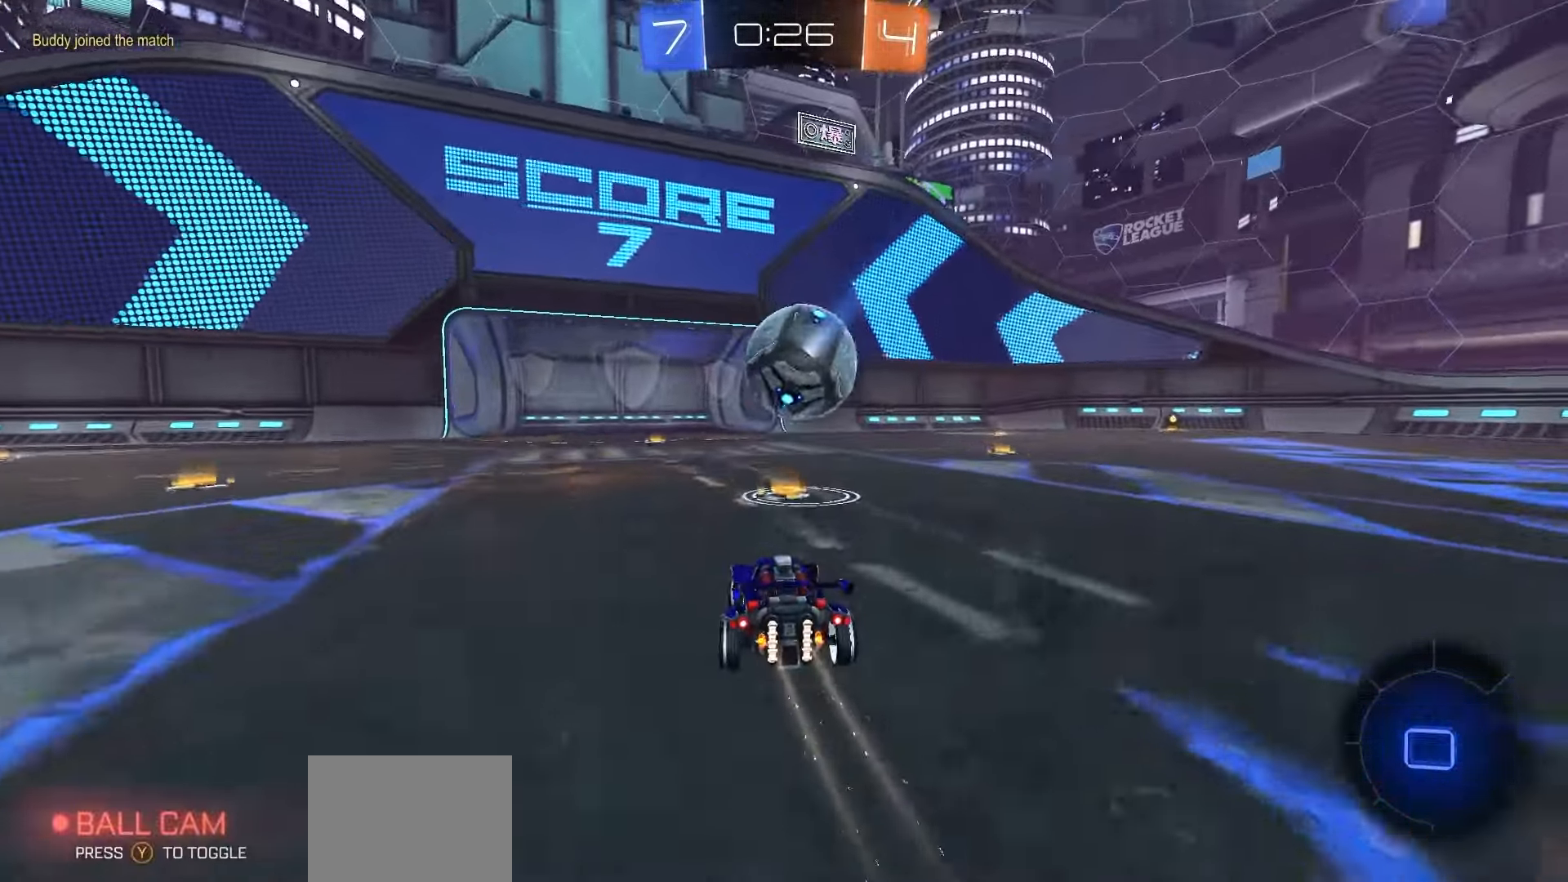
{"buttons": ["R1", "R2"], "left_stick": "right", "right_stick": "center", "events": [[267, "left_stick", "right"], [333, "L1", "down"], [400, "L1", "up"], [417, "Y", "down"], [467, "Y", "up"]]}
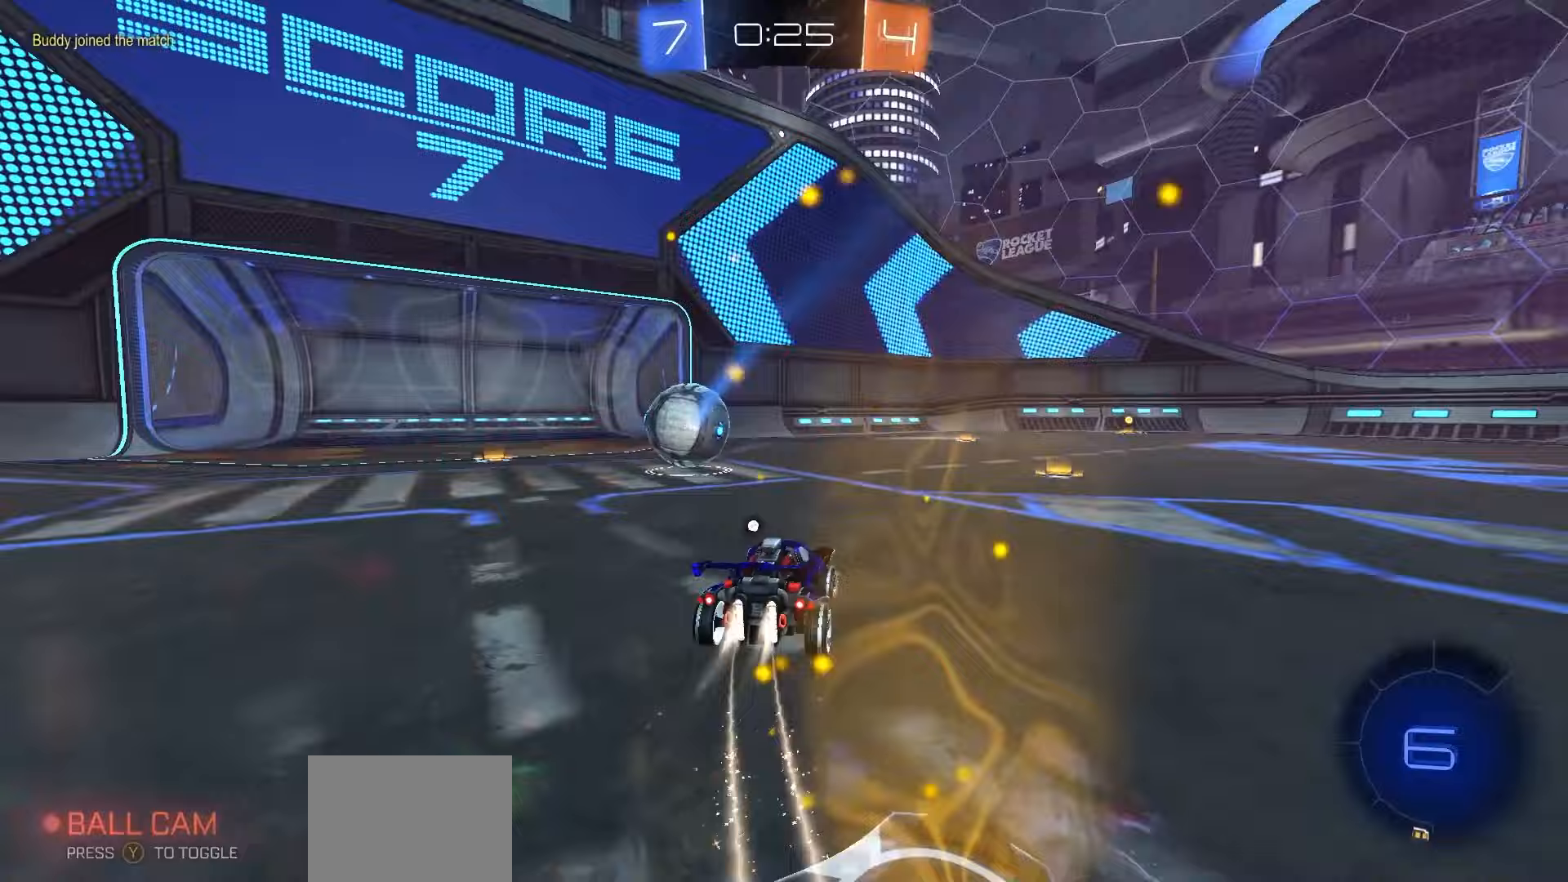
{"buttons": ["R2"], "left_stick": "down", "right_stick": "center", "events": [[50, "left_stick", "center"], [117, "A", "down"], [150, "L1", "down"], [150, "left_stick", "up-right"], [167, "A", "up"], [217, "A", "down"], [283, "left_stick", "down"], [317, "A", "up"], [317, "L1", "up"], [383, "Y", "down"], [433, "R1", "up"], [433, "Y", "up"]]}
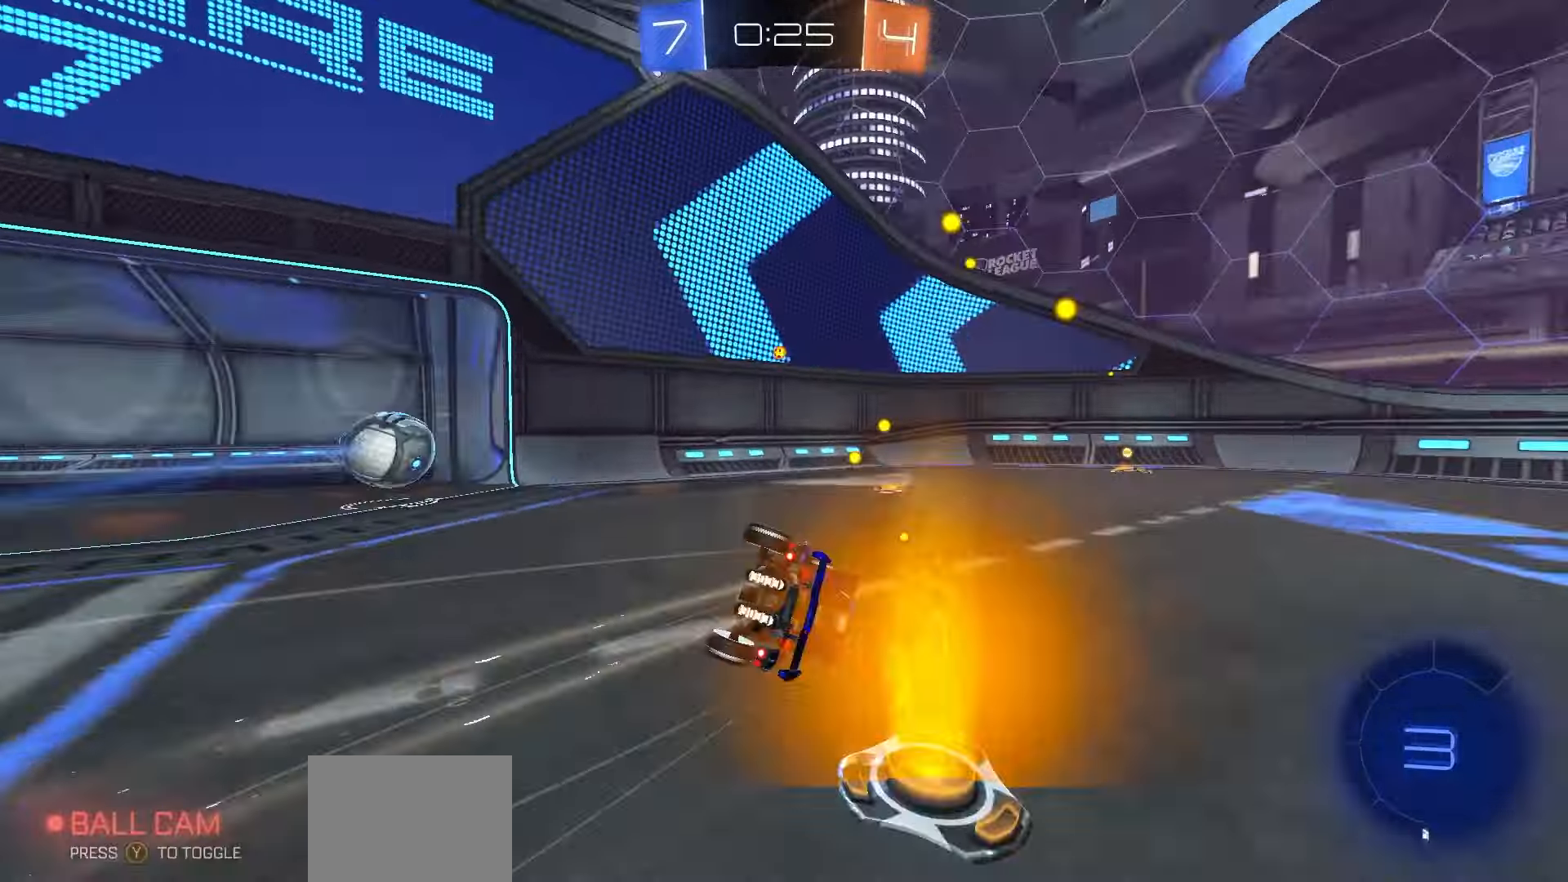
{"buttons": ["B", "R2"], "left_stick": "down-right", "right_stick": "center", "events": [[17, "left_stick", "down-right"], [83, "B", "down"]]}
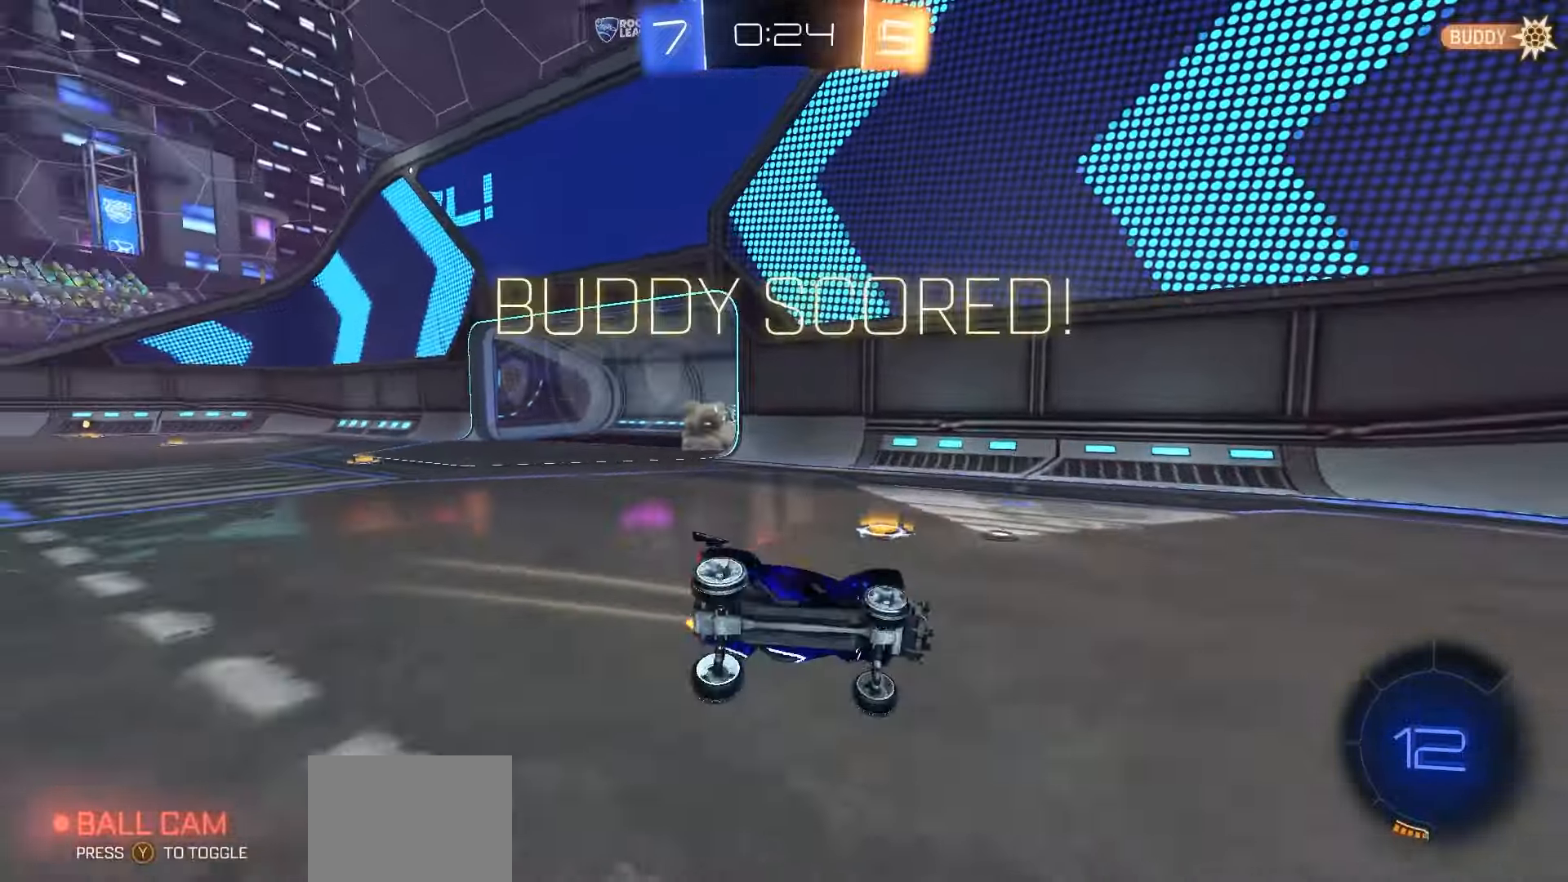
{"buttons": ["X", "L1", "R1", "R2"], "left_stick": "up", "right_stick": "center", "events": [[17, "left_stick", "center"], [50, "B", "up"], [167, "L1", "down"], [167, "Y", "down"], [217, "left_stick", "up"], [267, "Y", "up"], [483, "X", "down"], [500, "R1", "down"]]}
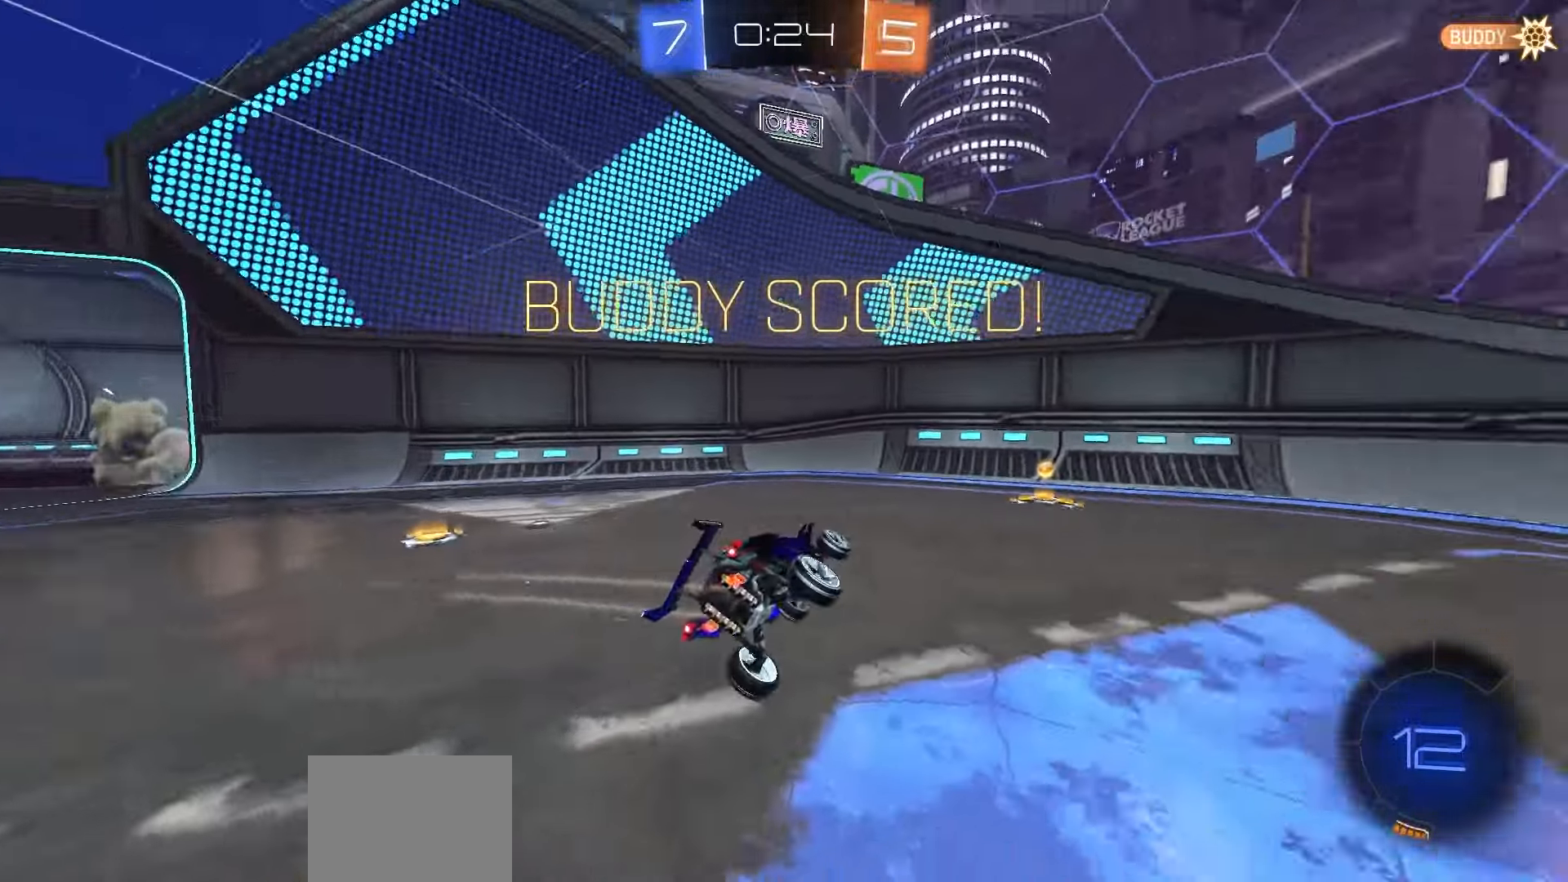
{"buttons": ["L1", "R2"], "left_stick": "left", "right_stick": "center", "events": [[17, "left_stick", "up-left"], [217, "left_stick", "left"], [250, "R1", "up"], [267, "X", "up"]]}
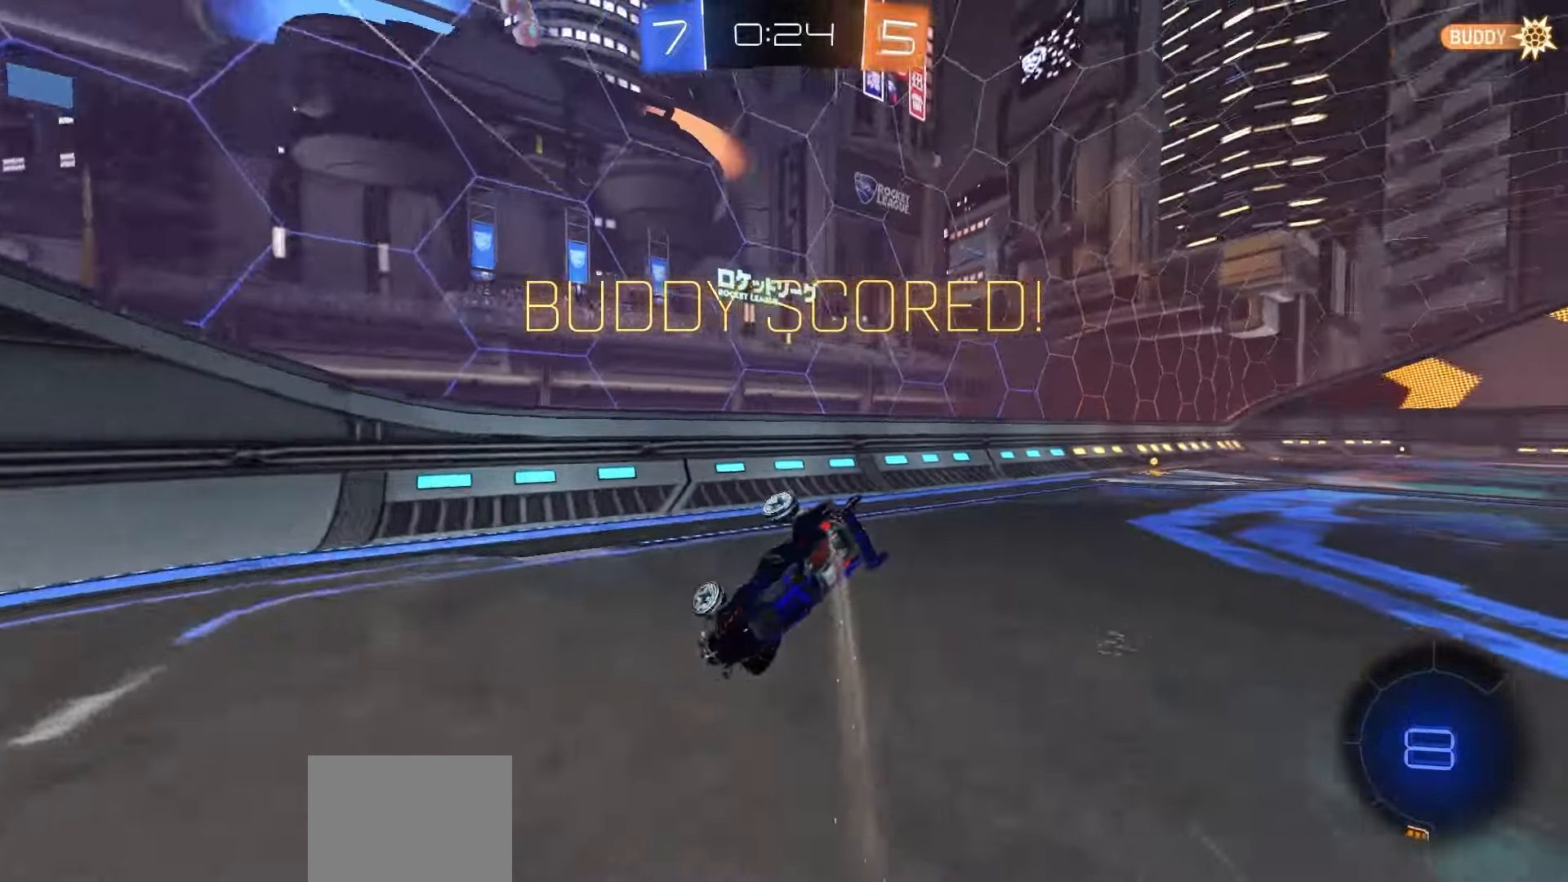
{"buttons": ["R1", "R2"], "left_stick": "center", "right_stick": "center", "events": [[250, "R1", "down"], [283, "left_stick", "center"], [417, "L1", "up"]]}
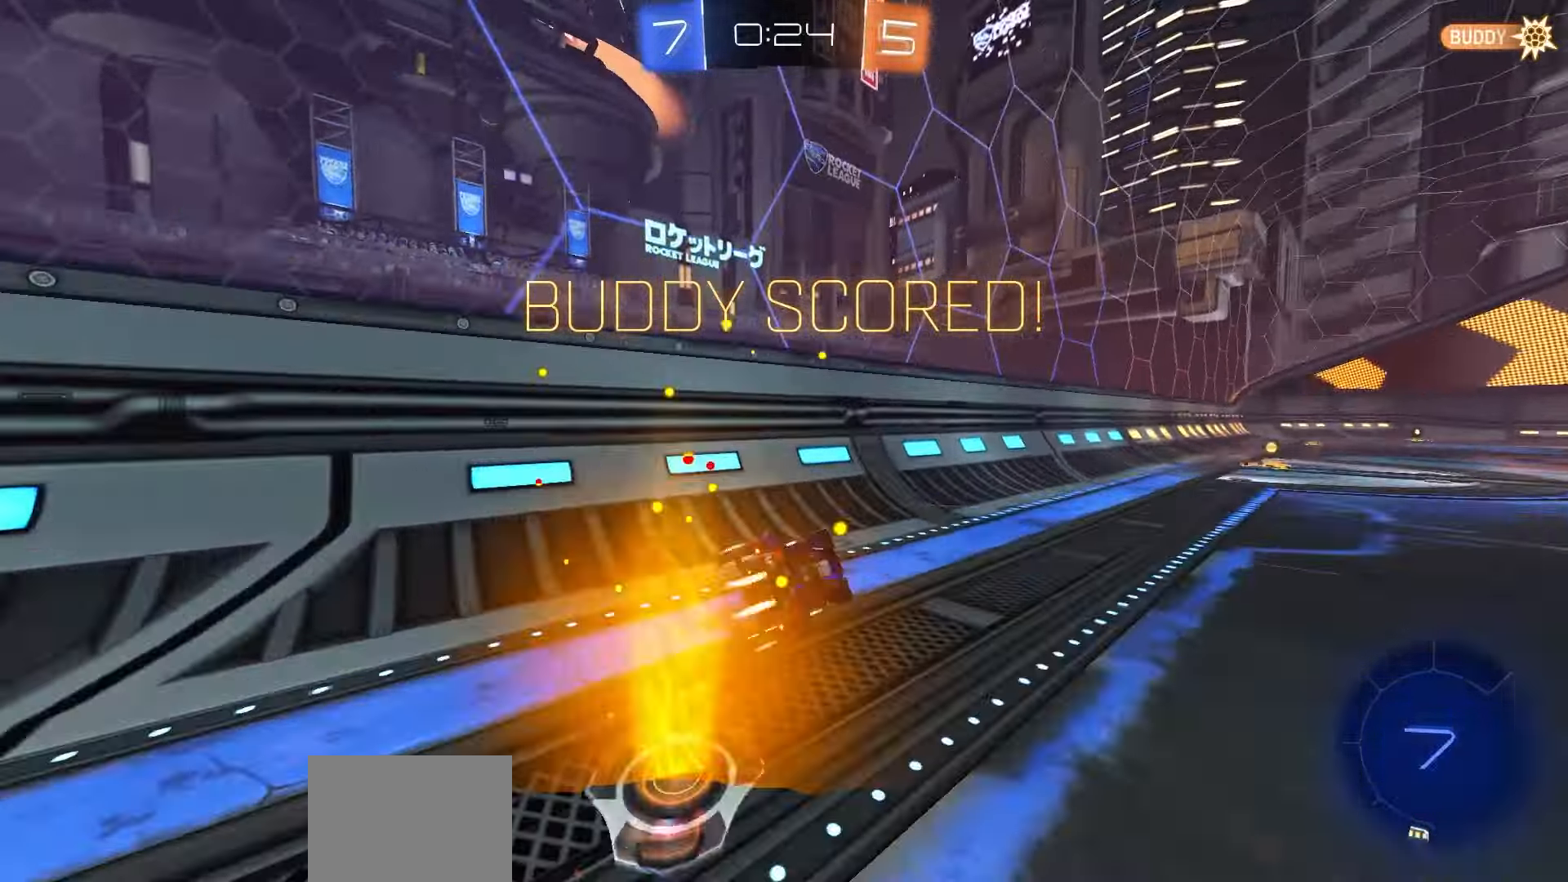
{"buttons": ["A", "R1", "R2"], "left_stick": "right", "right_stick": "center", "events": [[133, "left_stick", "right"], [350, "A", "down"], [383, "A", "up"], [383, "left_stick", "left"], [417, "L3", "down"], [433, "A", "down"], [500, "L3", "up"], [500, "left_stick", "right"]]}
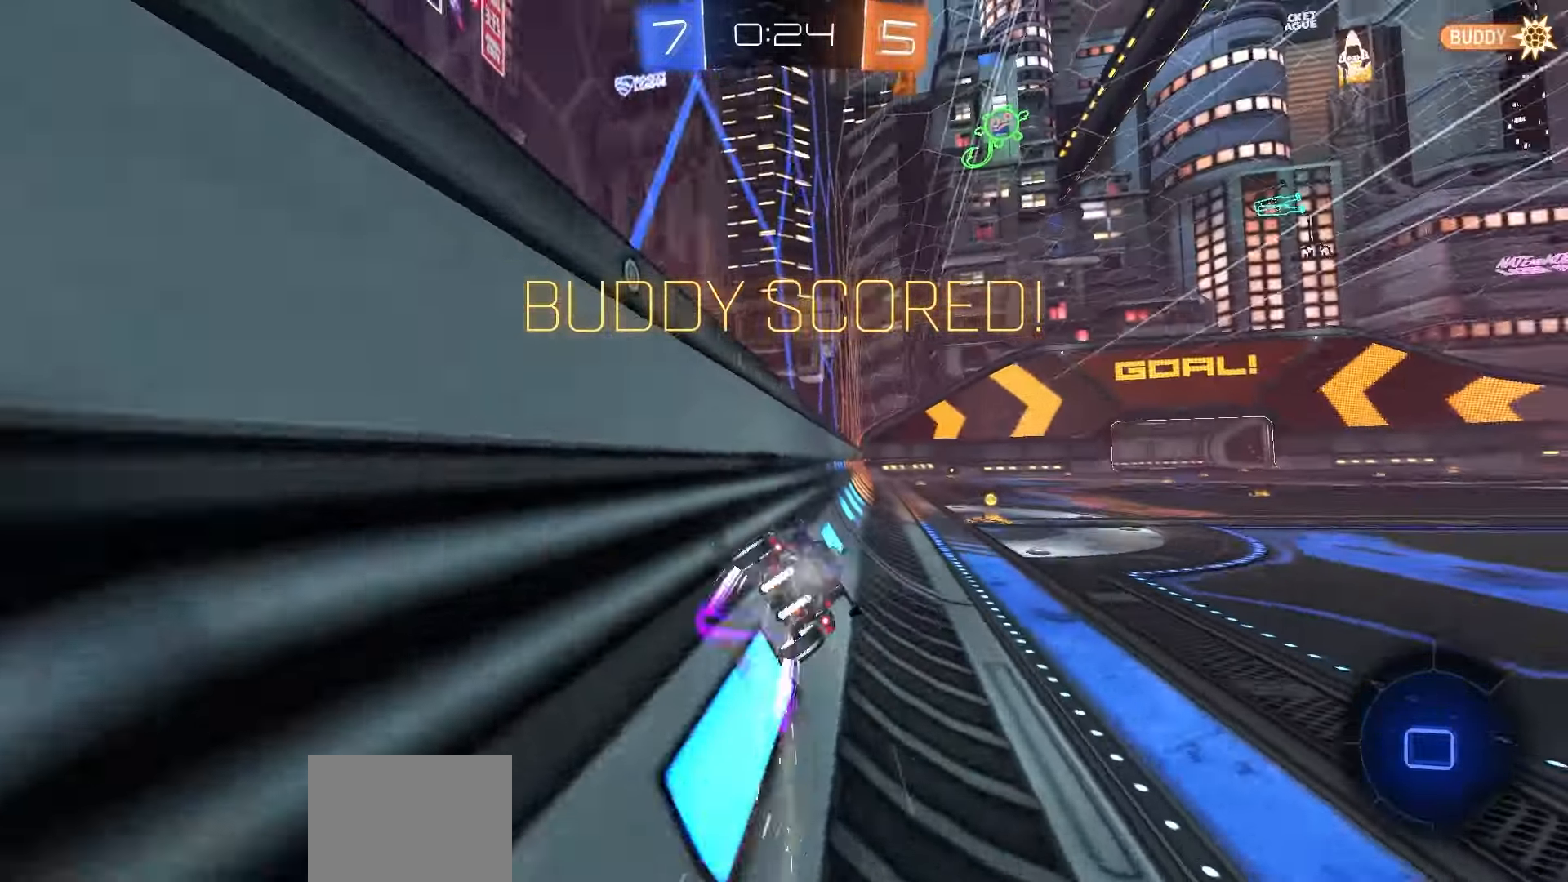
{"buttons": ["R1", "R2"], "left_stick": "center", "right_stick": "center", "events": [[33, "A", "up"], [217, "left_stick", "center"], [300, "left_stick", "left"], [400, "left_stick", "center"]]}
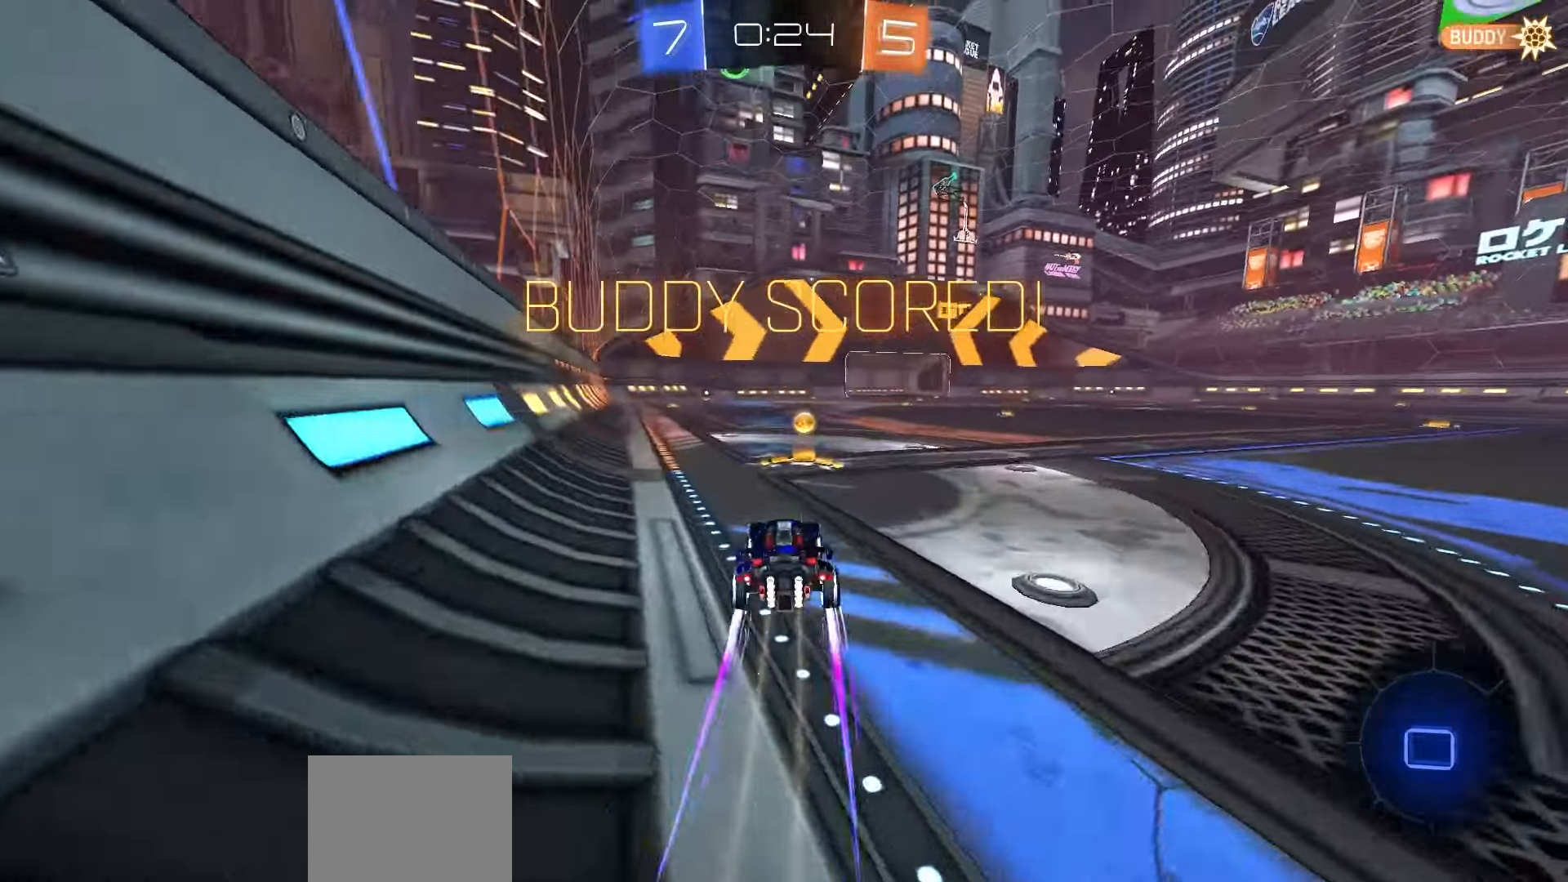
{"buttons": ["X", "R1"], "left_stick": "down-left", "right_stick": "center", "events": [[33, "A", "down"], [67, "left_stick", "up-left"], [83, "A", "up"], [133, "A", "down"], [167, "left_stick", "down"], [250, "A", "up"], [333, "X", "down"], [400, "left_stick", "down-left"], [433, "R2", "up"]]}
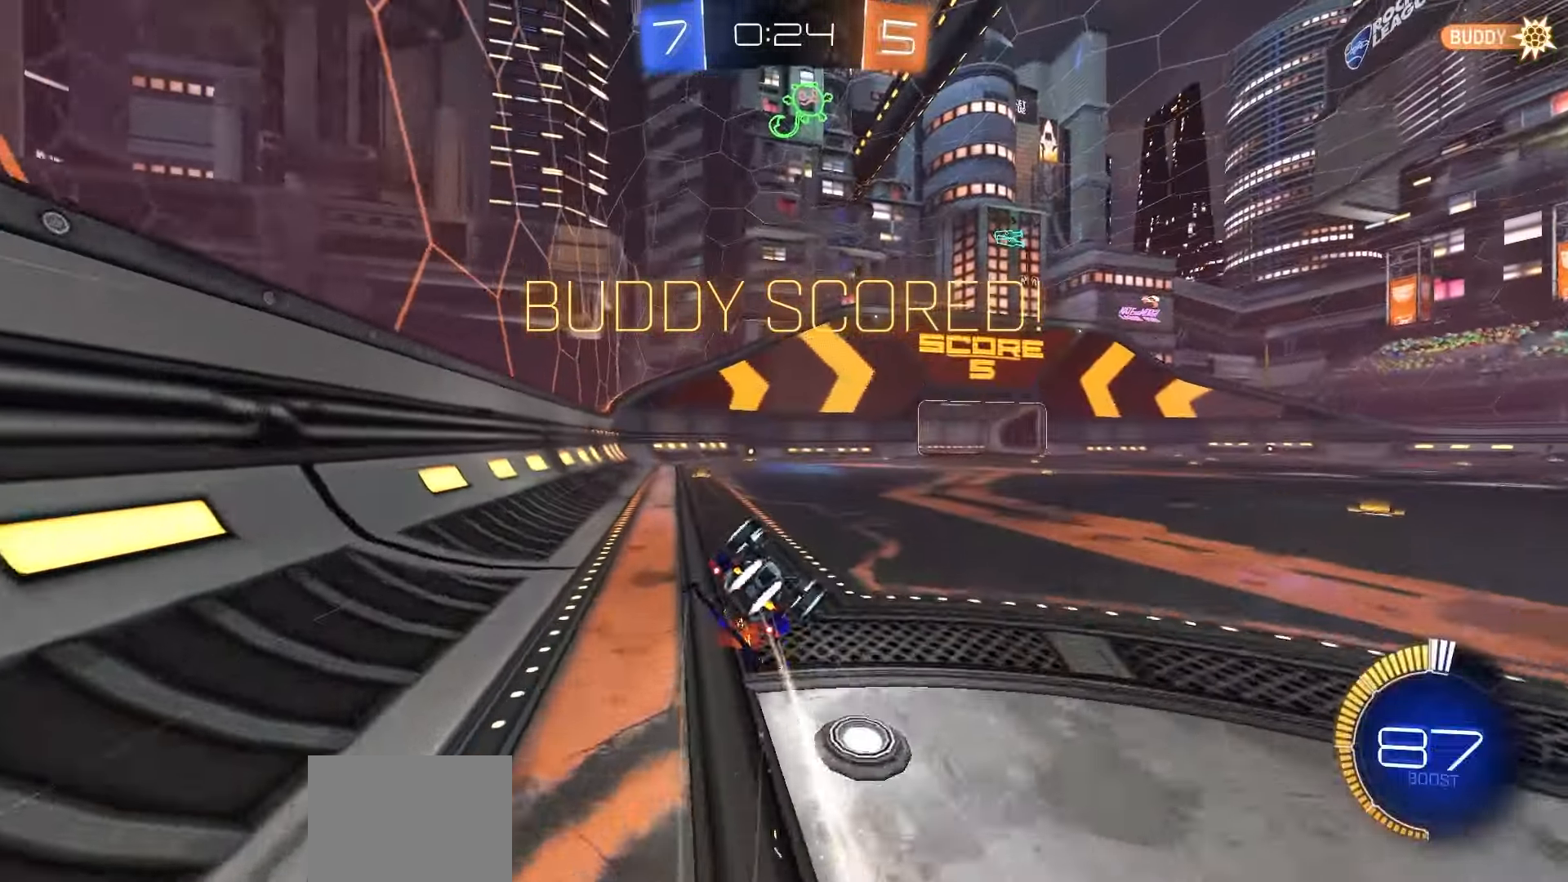
{"buttons": ["A", "DPAD_UP"], "left_stick": "center", "right_stick": "center", "events": [[100, "R1", "up"], [200, "X", "up"], [283, "left_stick", "center"], [300, "A", "down"], [367, "A", "up"], [433, "A", "down"], [433, "DPAD_UP", "down"]]}
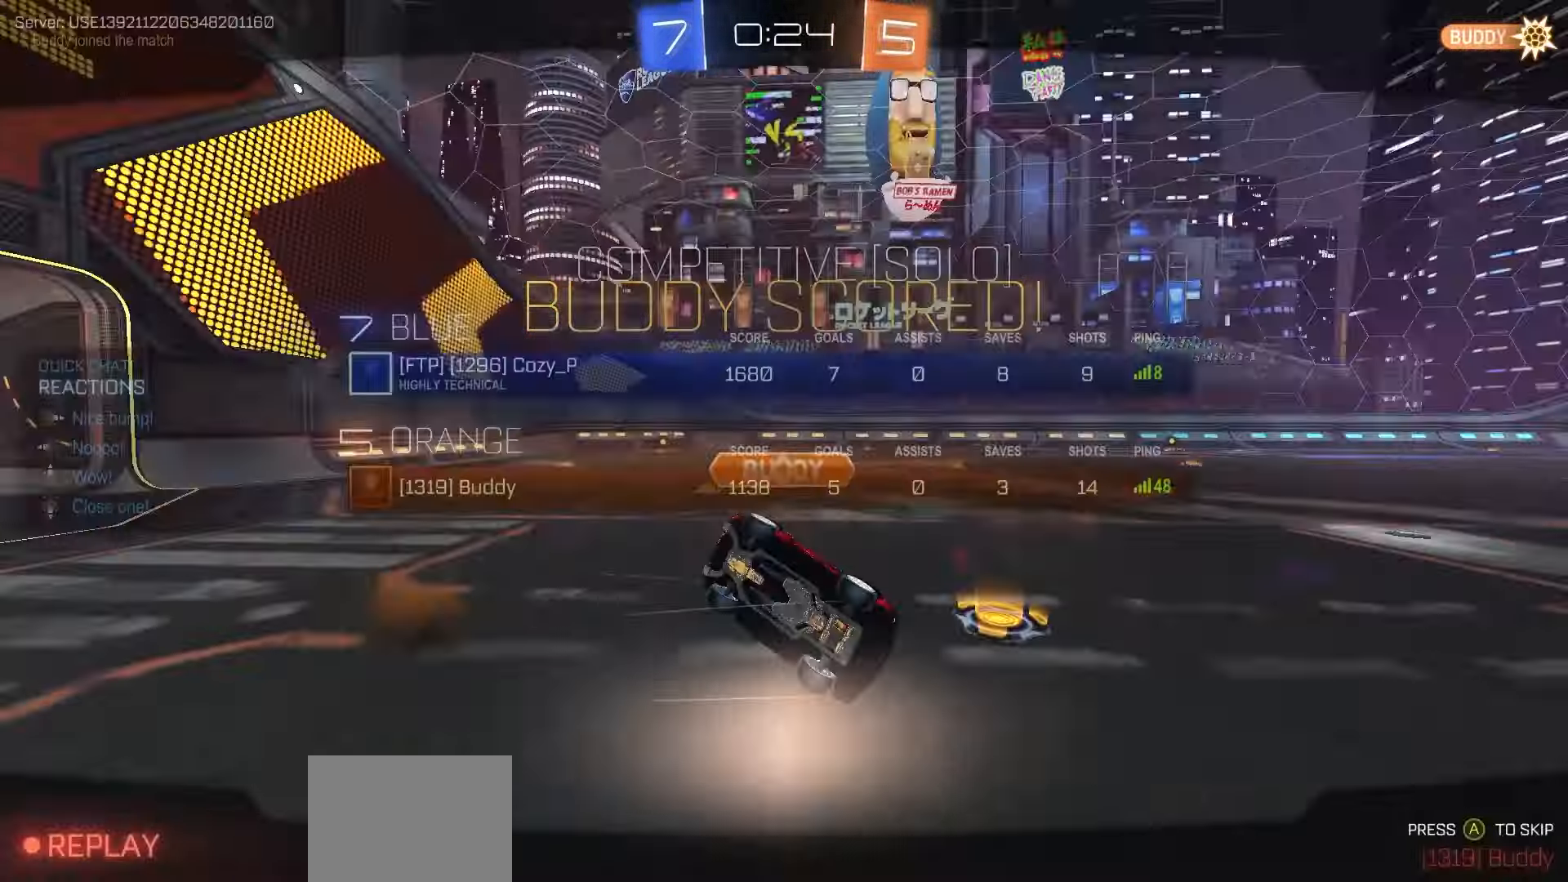
{"buttons": ["Y", "R1", "R2", "DPAD_UP"], "left_stick": "center", "right_stick": "center", "events": [[17, "A", "up"], [67, "A", "down"], [150, "A", "up"], [217, "A", "down"], [300, "A", "up"], [400, "R2", "down"], [467, "R1", "down"], [467, "Y", "down"]]}
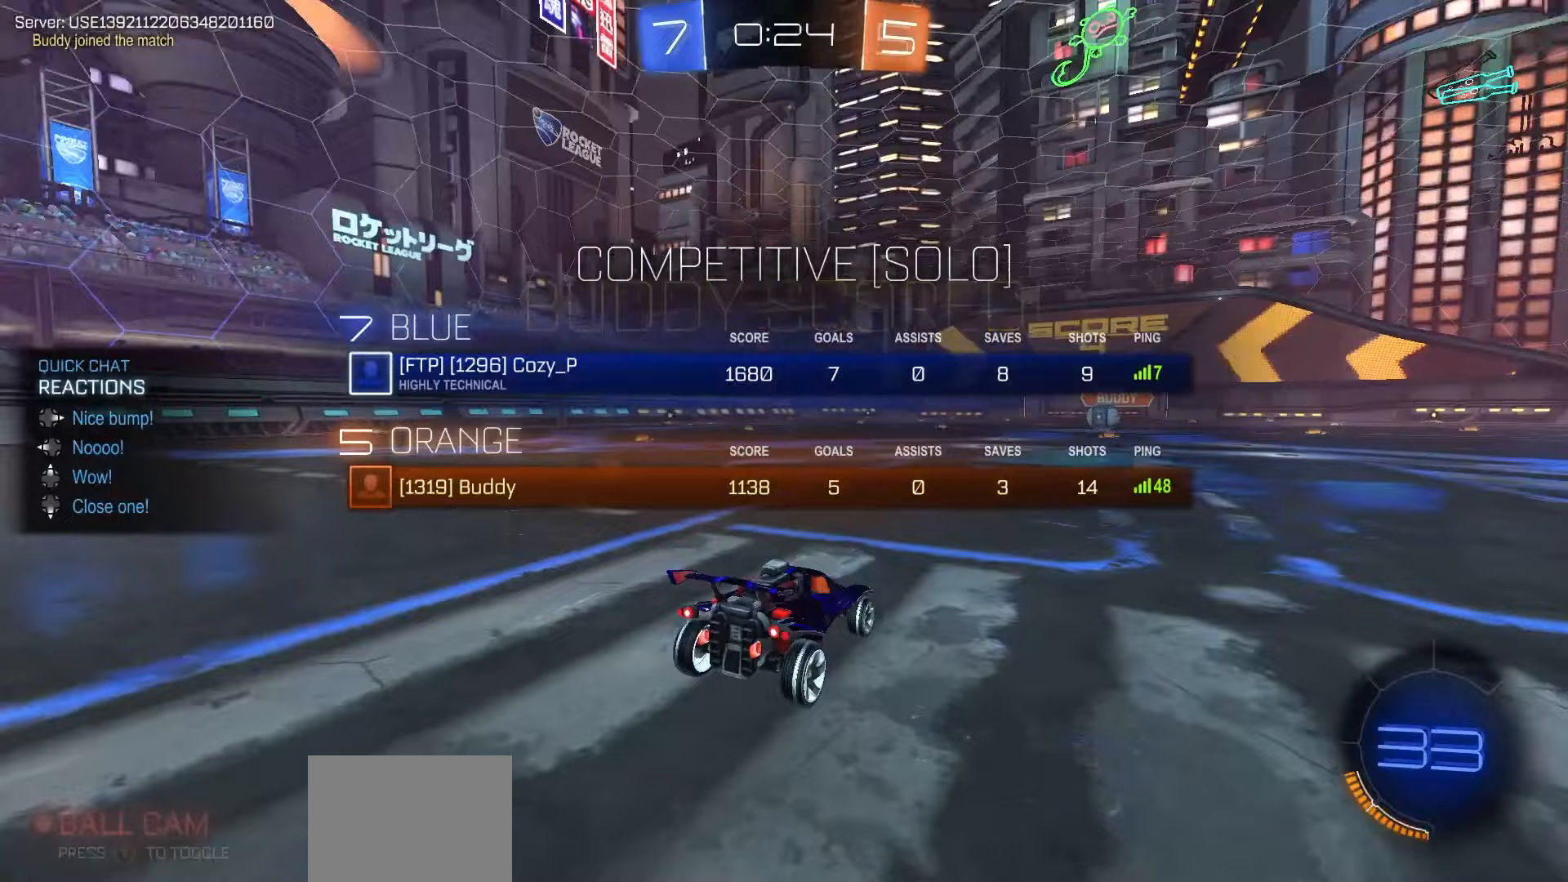
{"buttons": ["R1", "R2"], "left_stick": "center", "right_stick": "center", "events": [[17, "DPAD_UP", "up"], [17, "Y", "up"], [83, "Y", "down"], [167, "Y", "up"], [233, "Y", "down"], [283, "Y", "up"], [367, "Y", "down"], [433, "Y", "up"]]}
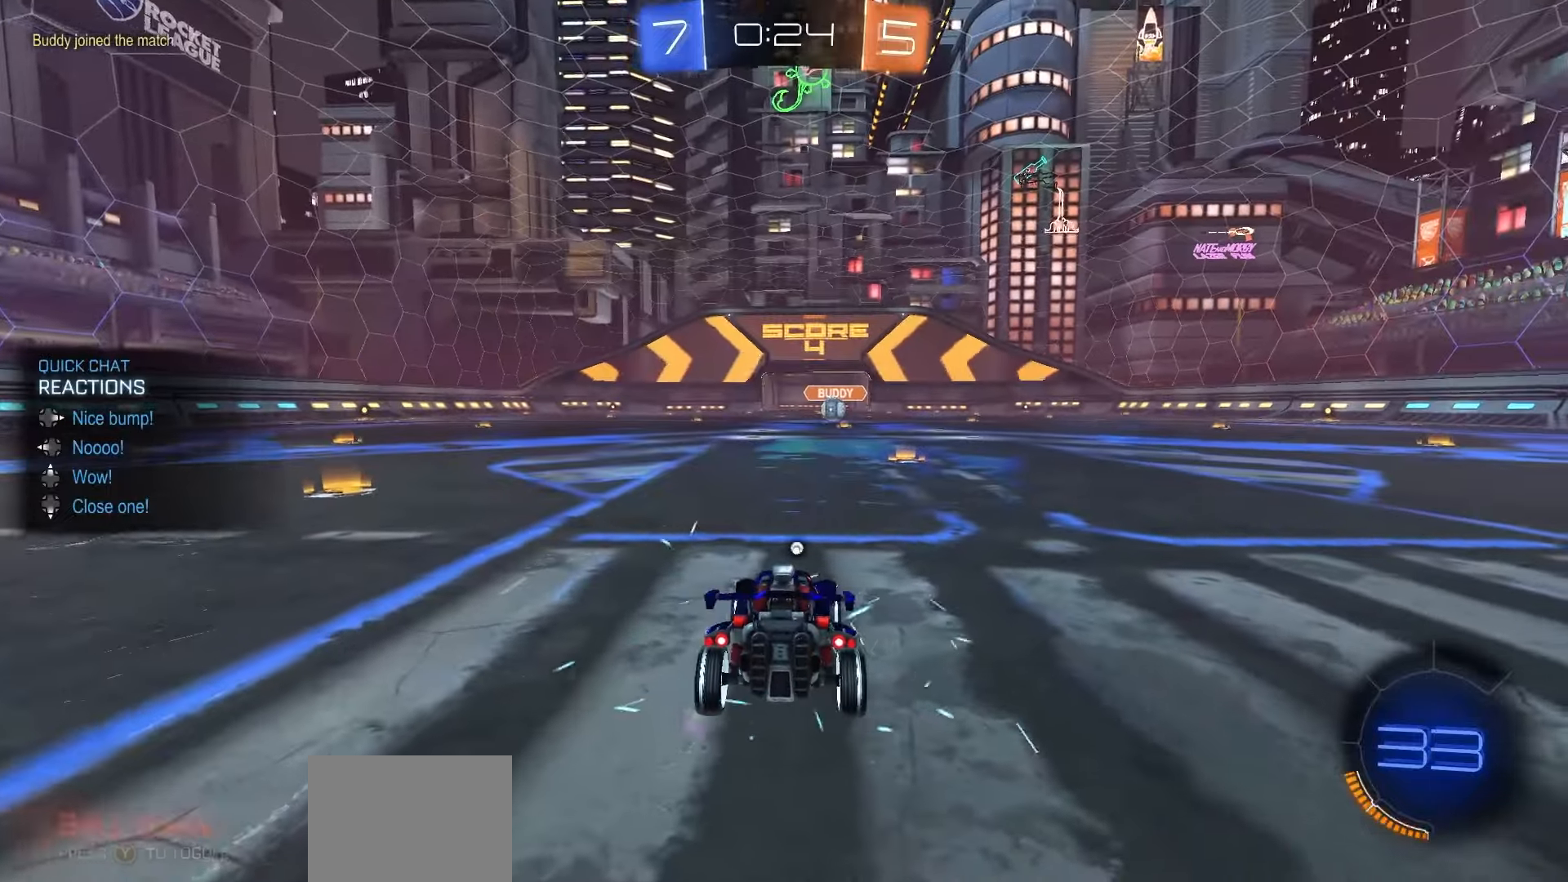
{"buttons": ["Y", "R1", "R2"], "left_stick": "center", "right_stick": "center", "events": [[17, "Y", "down"], [83, "Y", "up"], [150, "Y", "down"], [233, "Y", "up"], [300, "Y", "down"], [367, "Y", "up"], [450, "Y", "down"]]}
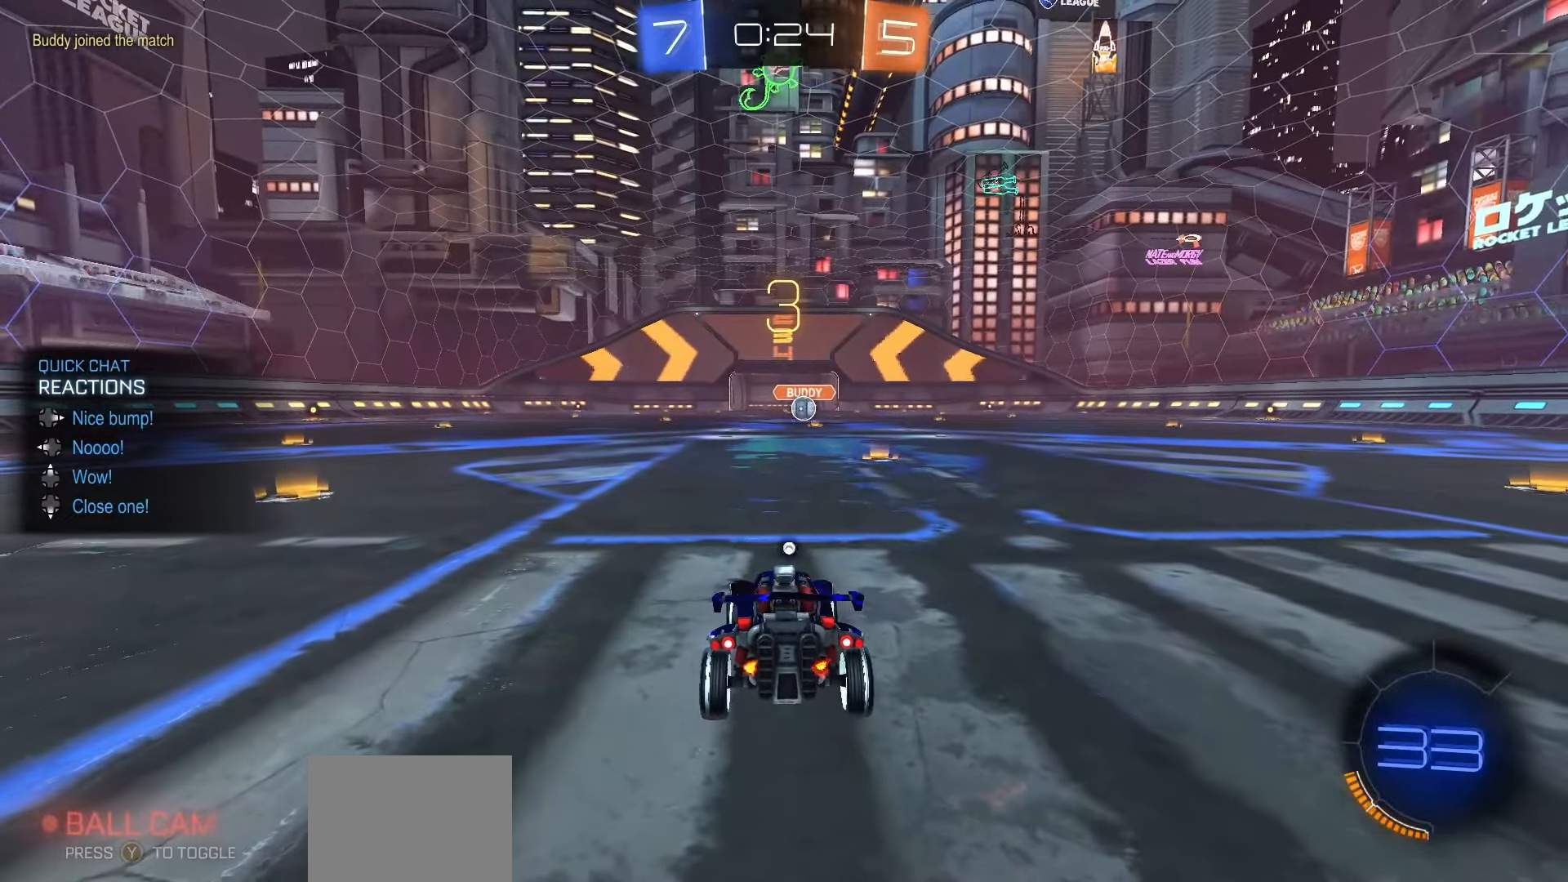
{"buttons": ["R1", "R2"], "left_stick": "center", "right_stick": "center", "events": [[17, "Y", "up"], [100, "Y", "down"], [167, "Y", "up"], [250, "Y", "down"], [317, "Y", "up"], [400, "Y", "down"], [467, "Y", "up"]]}
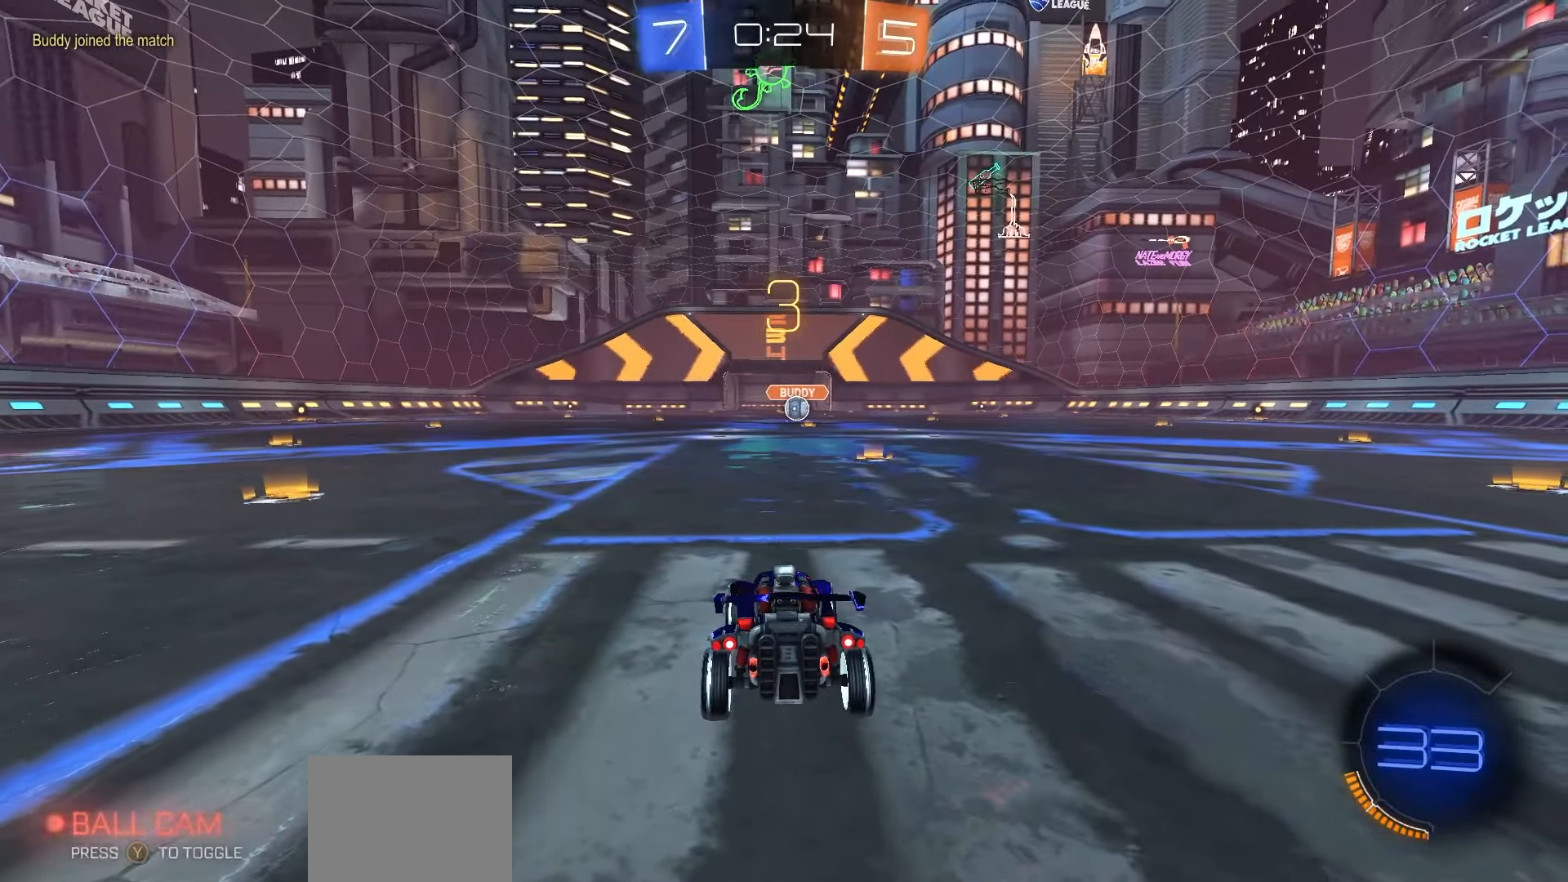
{"buttons": ["Y", "R1", "R2"], "left_stick": "center", "right_stick": "center", "events": [[50, "Y", "down"], [117, "Y", "up"], [200, "Y", "down"], [250, "Y", "up"], [350, "Y", "down"], [417, "Y", "up"], [483, "Y", "down"]]}